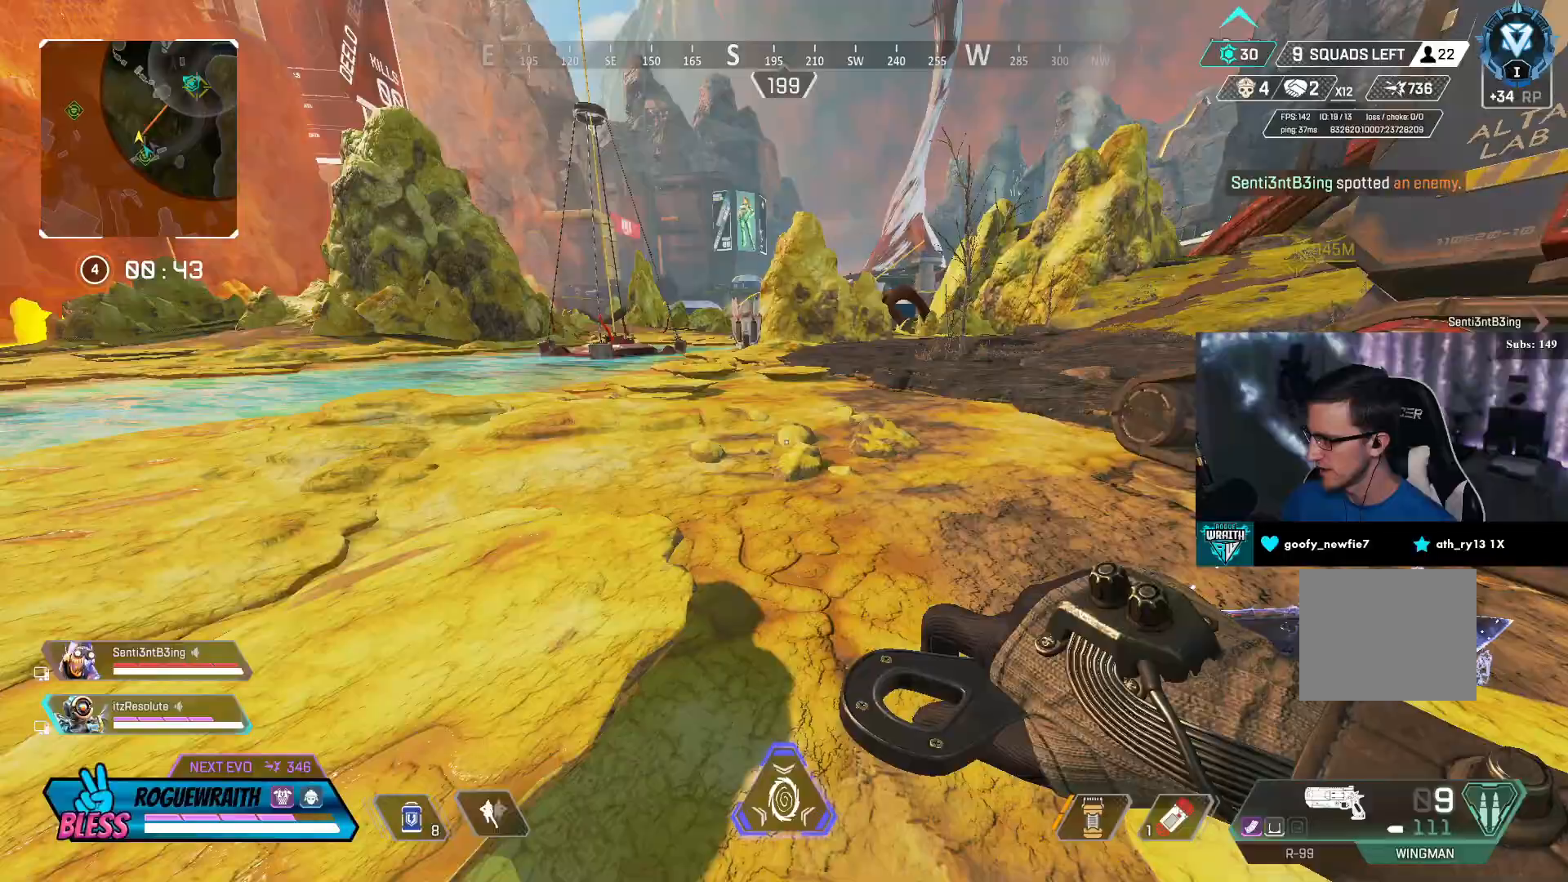
Gameplay with a controller (PlayStation layout); each line is a JSON object with the inputs held at the frame after it. "events" lists button and stick changes between this image and that frame as [ms after this image, input, new state], when the widget could be followed in between.
{"buttons": [], "left_stick": "up", "right_stick": "center", "events": [[150, "L3", "down"], [267, "right_stick", "up"], [350, "L3", "up"], [367, "right_stick", "center"]]}
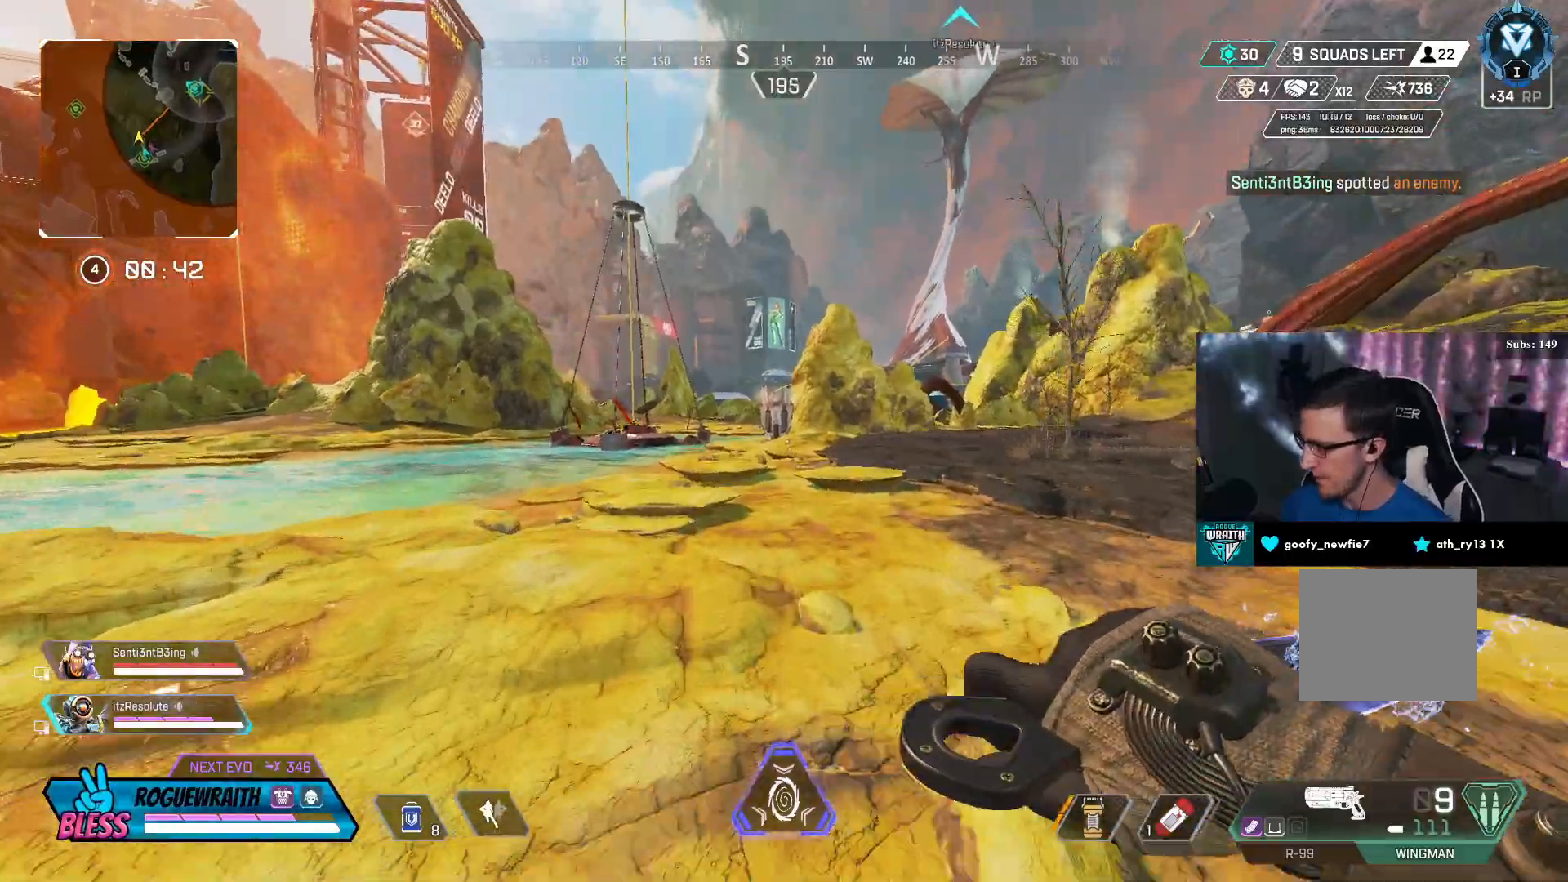
{"buttons": [], "left_stick": "up", "right_stick": "center", "events": []}
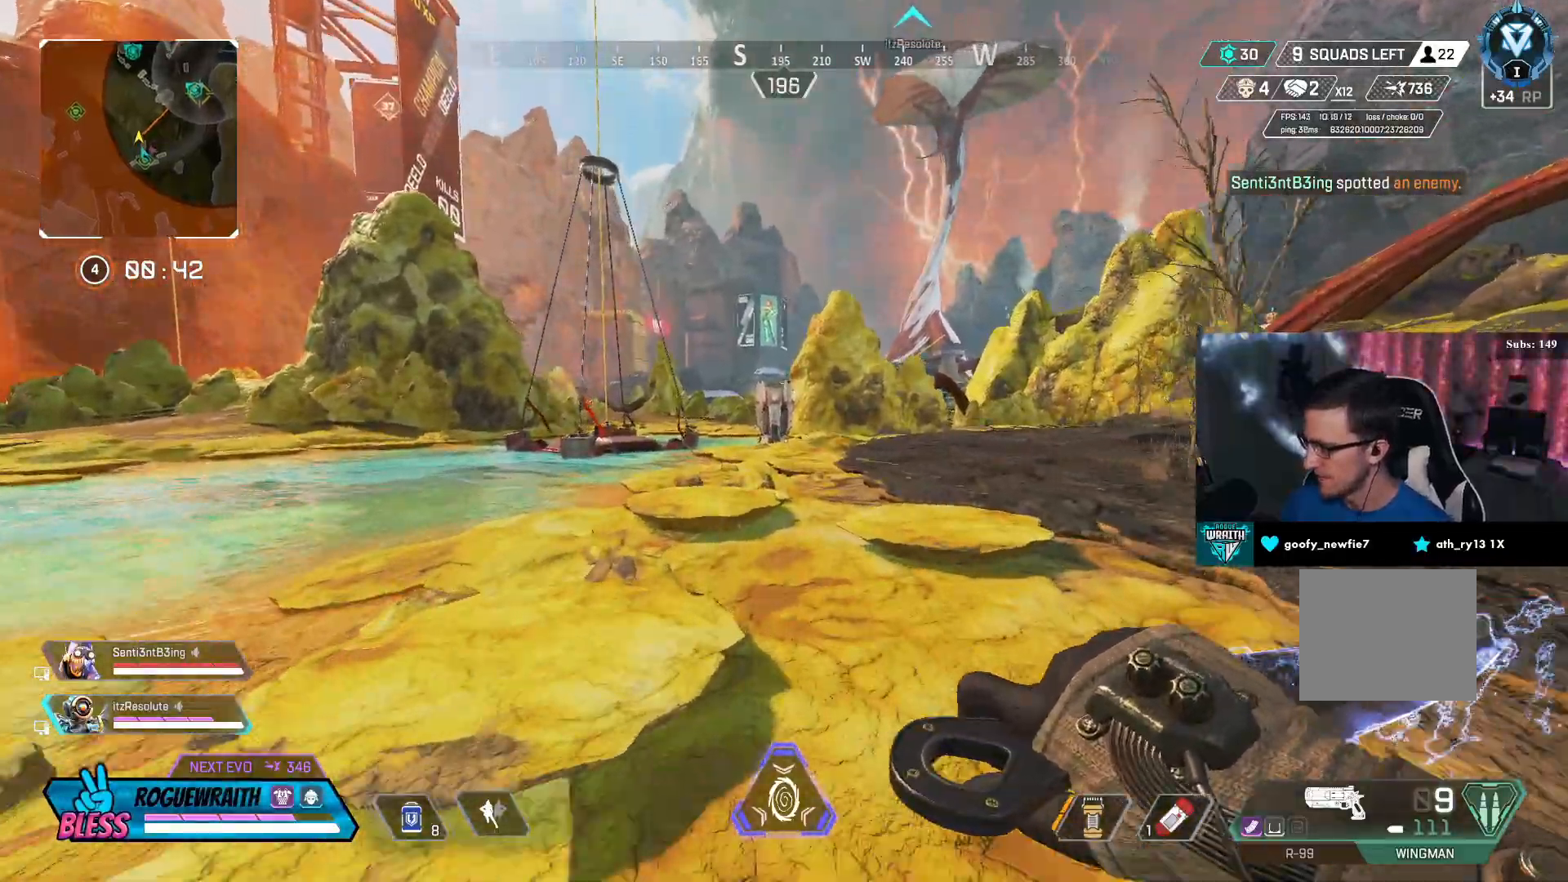
{"buttons": [], "left_stick": "up", "right_stick": "center", "events": [[200, "L3", "down"], [367, "L3", "up"]]}
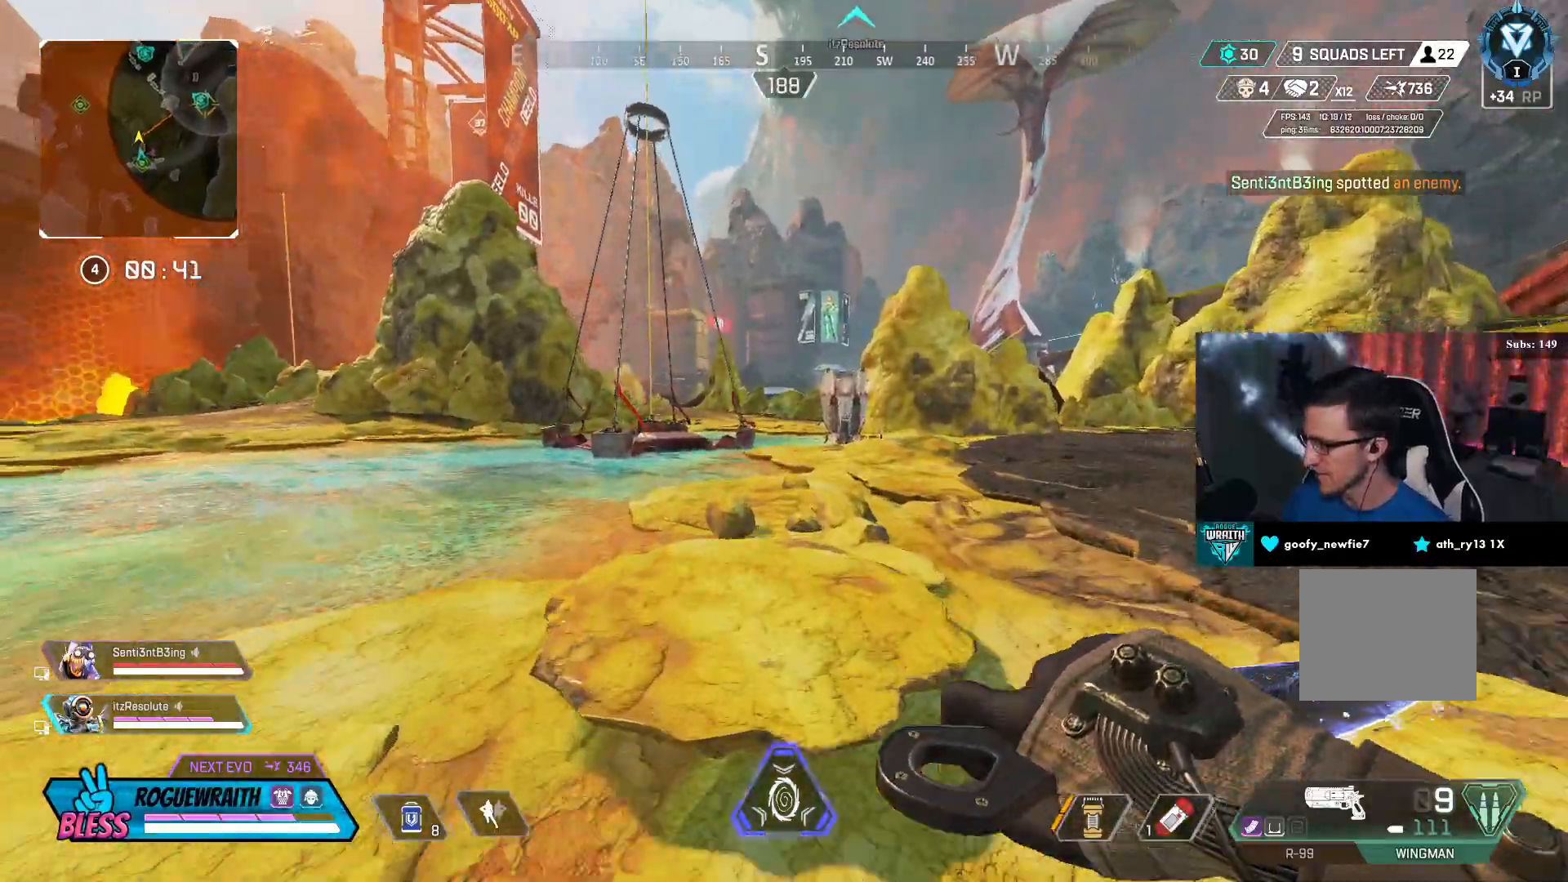
{"buttons": [], "left_stick": "up", "right_stick": "center", "events": []}
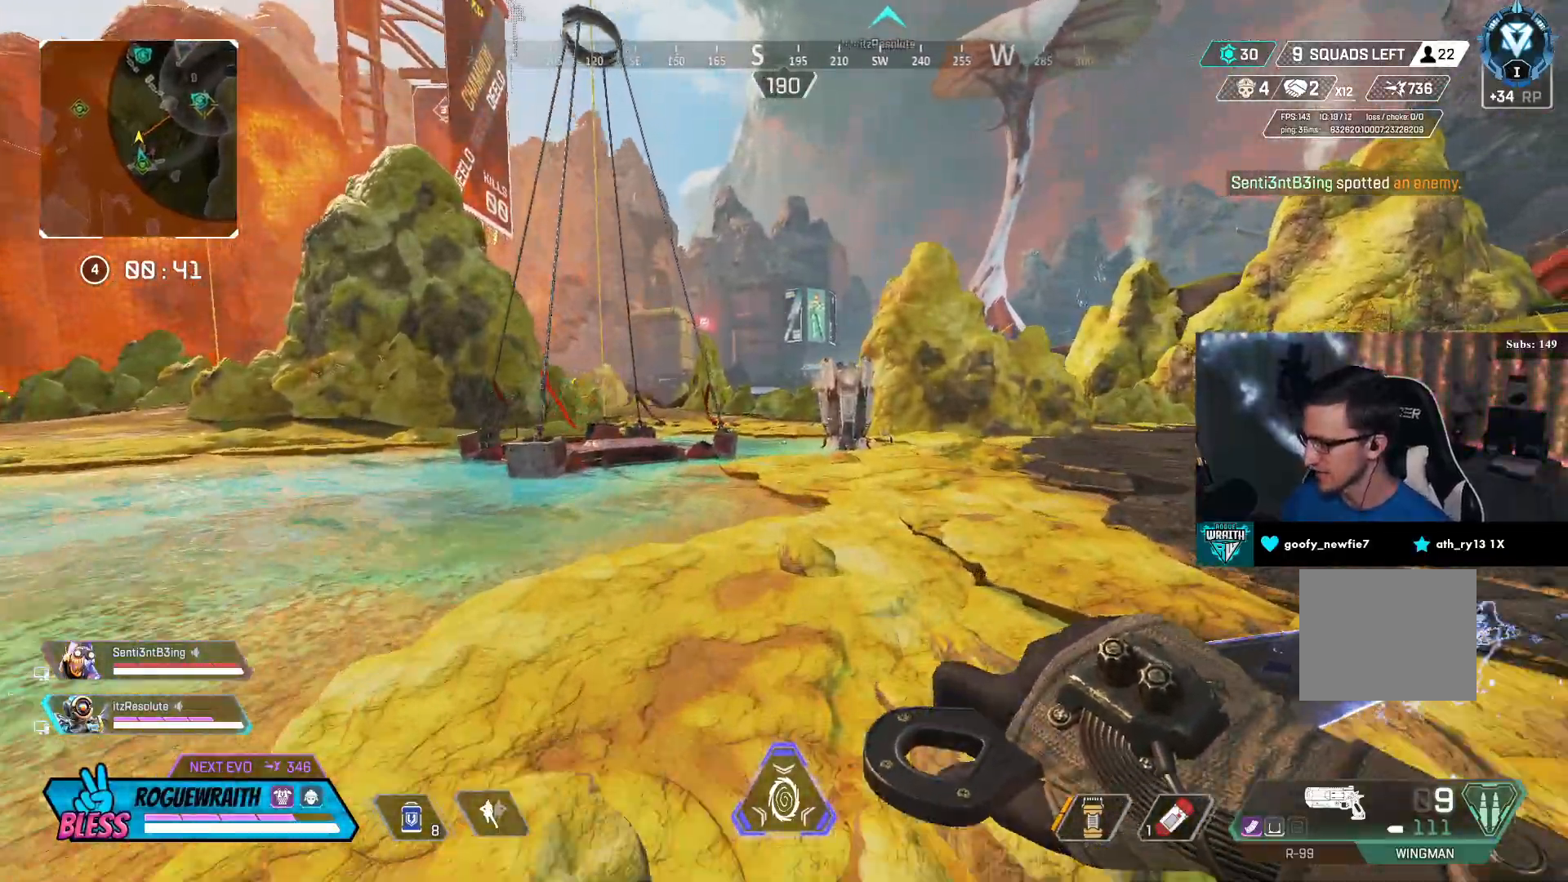
{"buttons": [], "left_stick": "up", "right_stick": "center", "events": []}
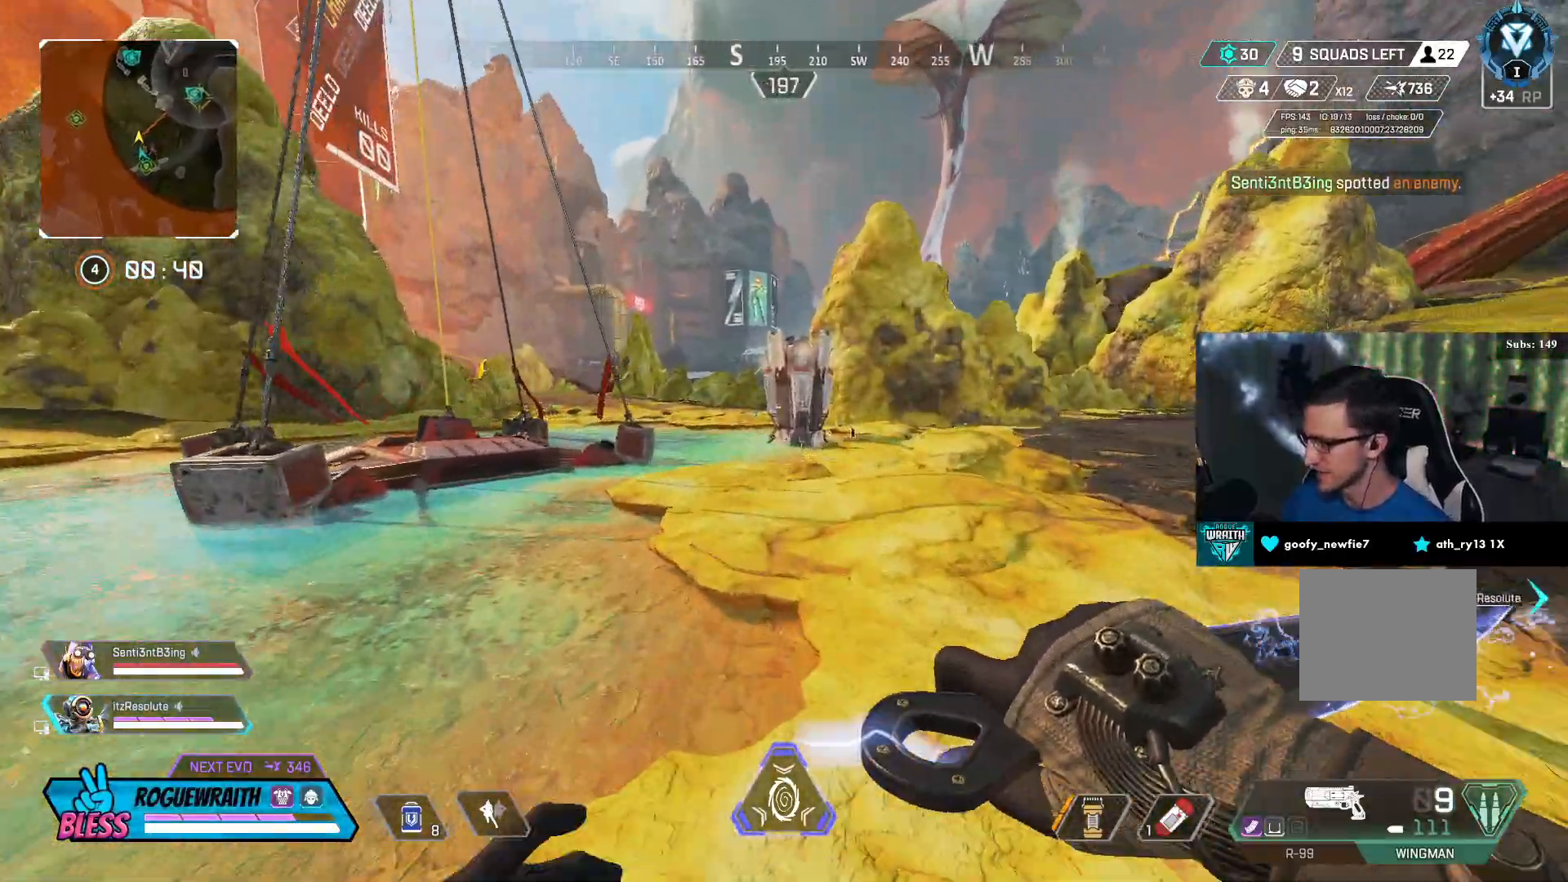
{"buttons": [], "left_stick": "up", "right_stick": "center", "events": []}
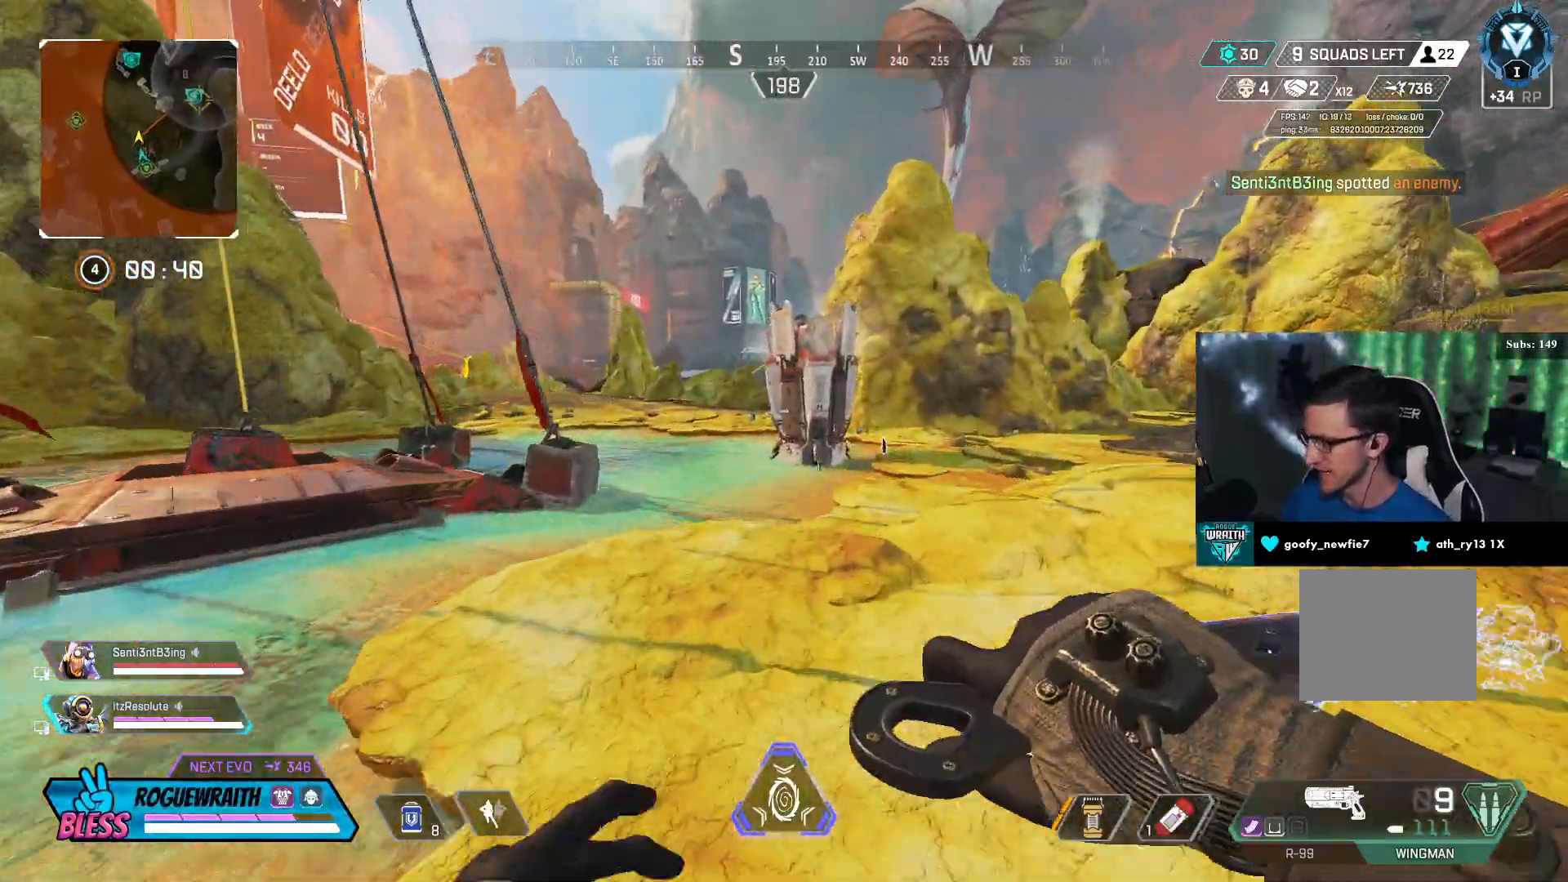
{"buttons": [], "left_stick": "up", "right_stick": "center", "events": []}
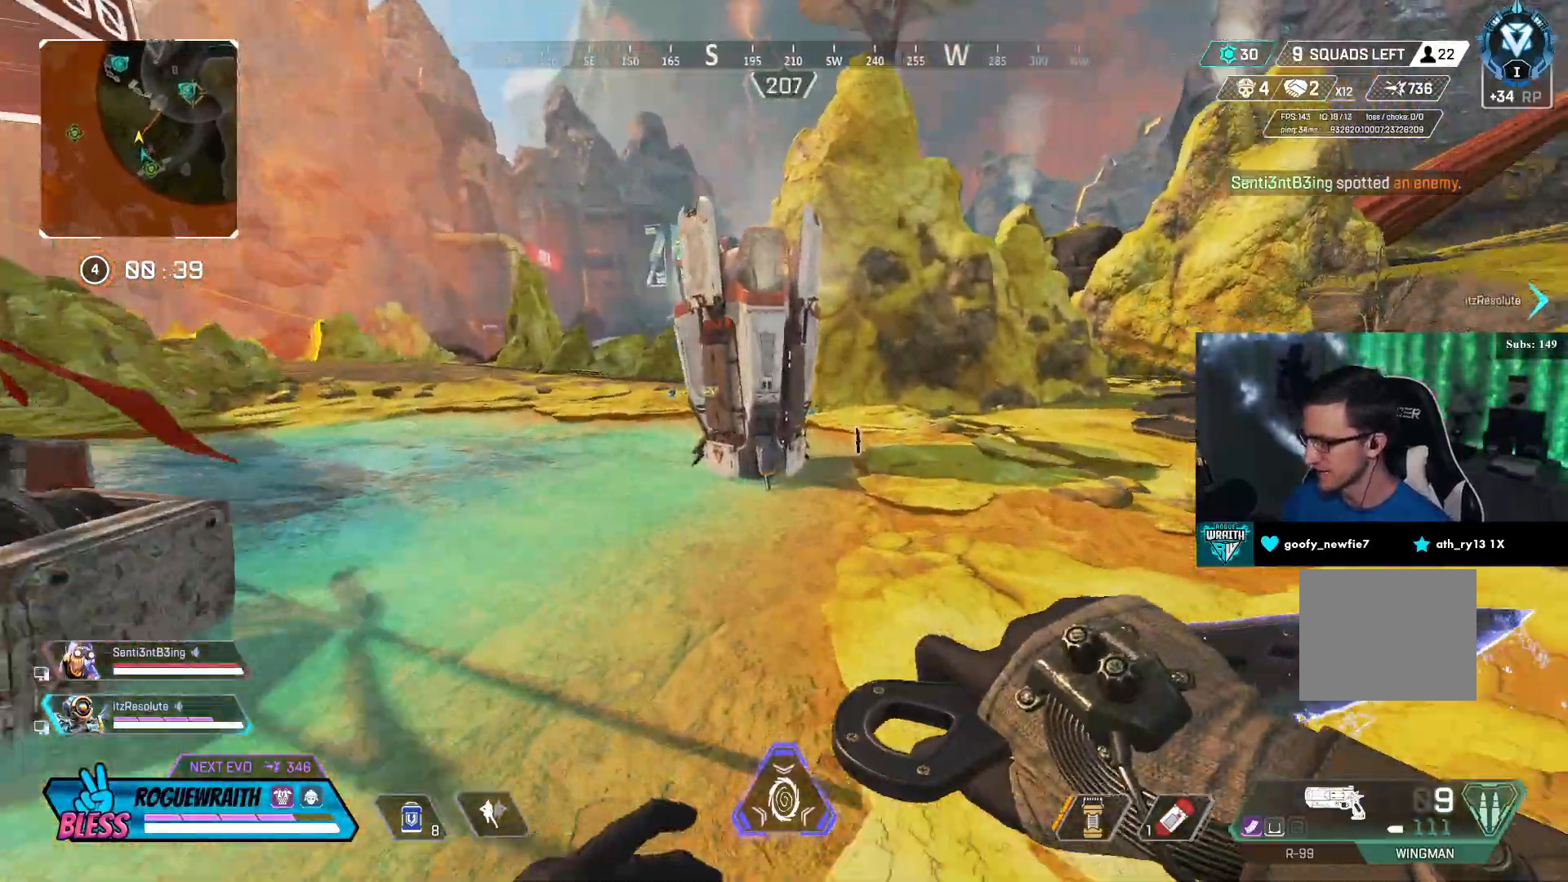
{"buttons": [], "left_stick": "up", "right_stick": "center", "events": []}
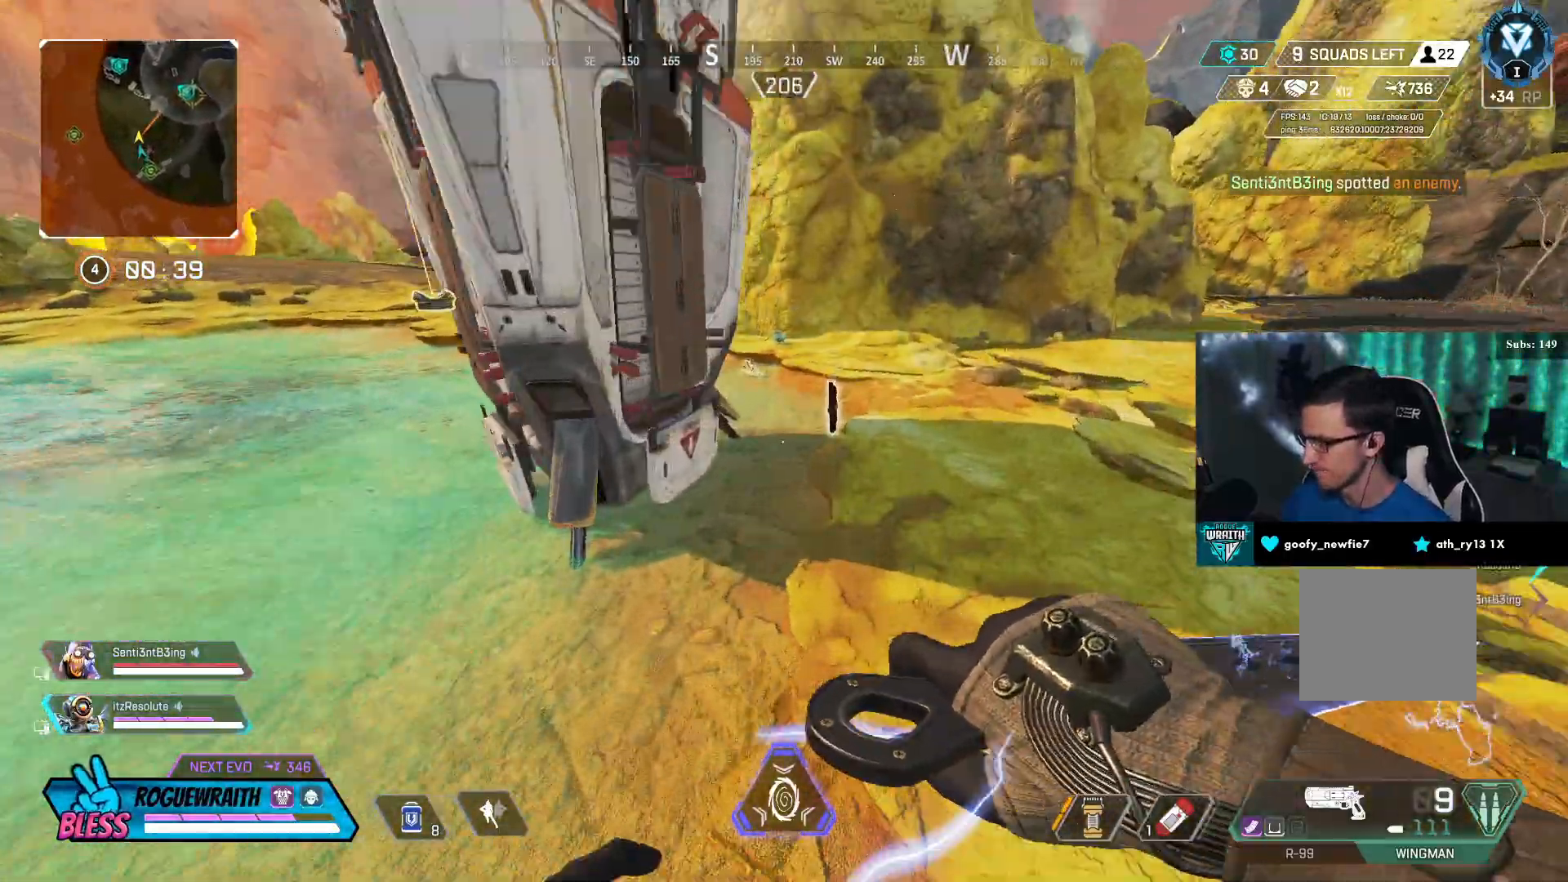
{"buttons": [], "left_stick": "up", "right_stick": "up-left", "events": [[250, "R1", "down"], [300, "R1", "up"], [300, "right_stick", "left"], [500, "right_stick", "up-left"]]}
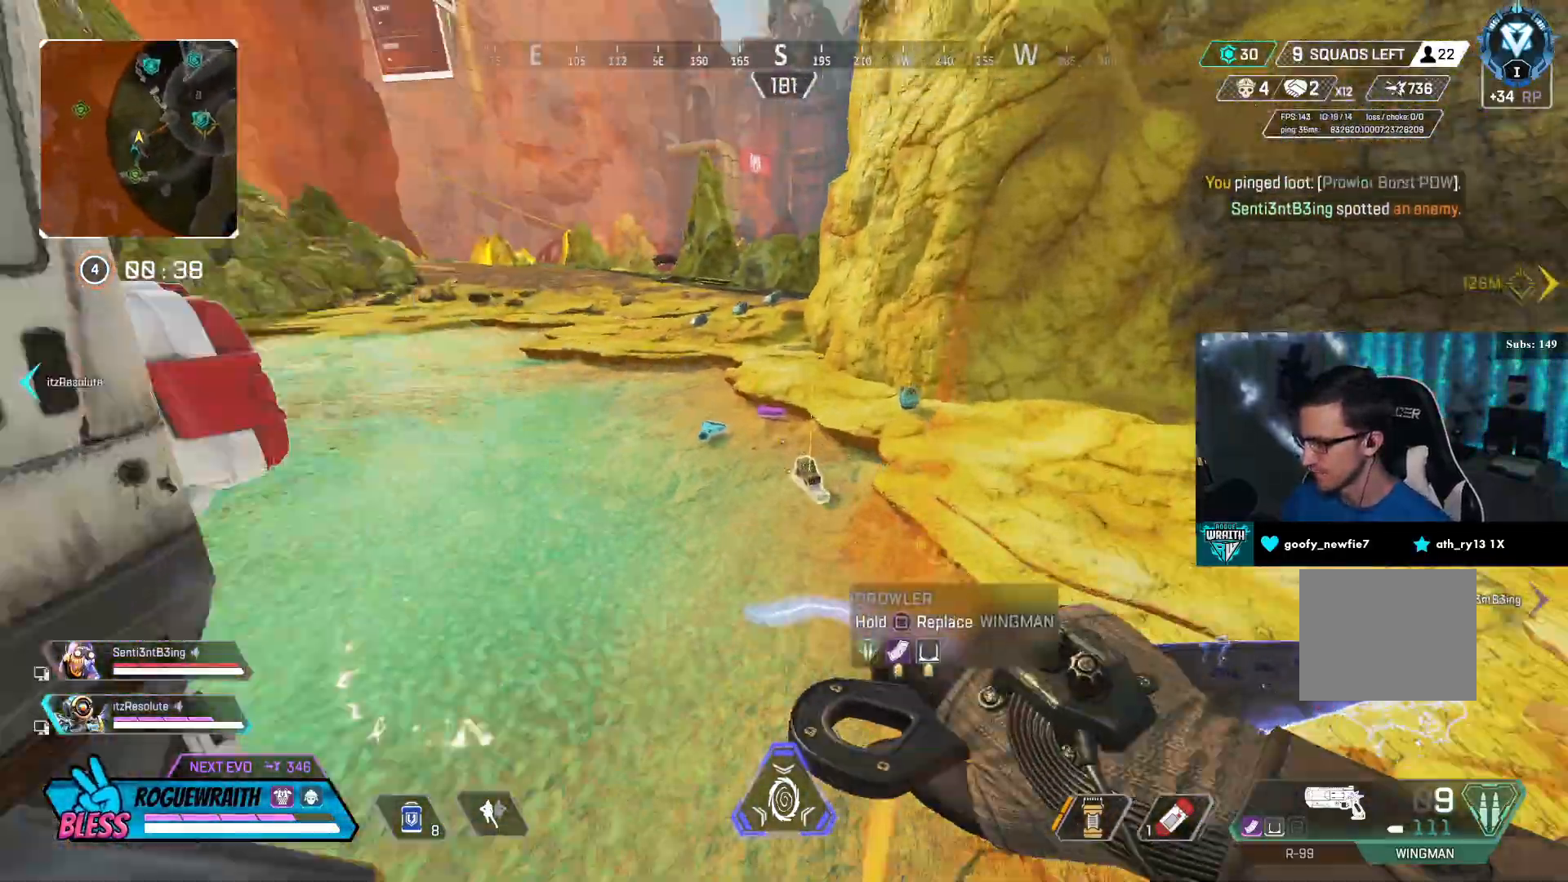
{"buttons": [], "left_stick": "right", "right_stick": "center", "events": [[167, "left_stick", "up-right"], [200, "right_stick", "left"], [300, "left_stick", "right"], [500, "right_stick", "center"]]}
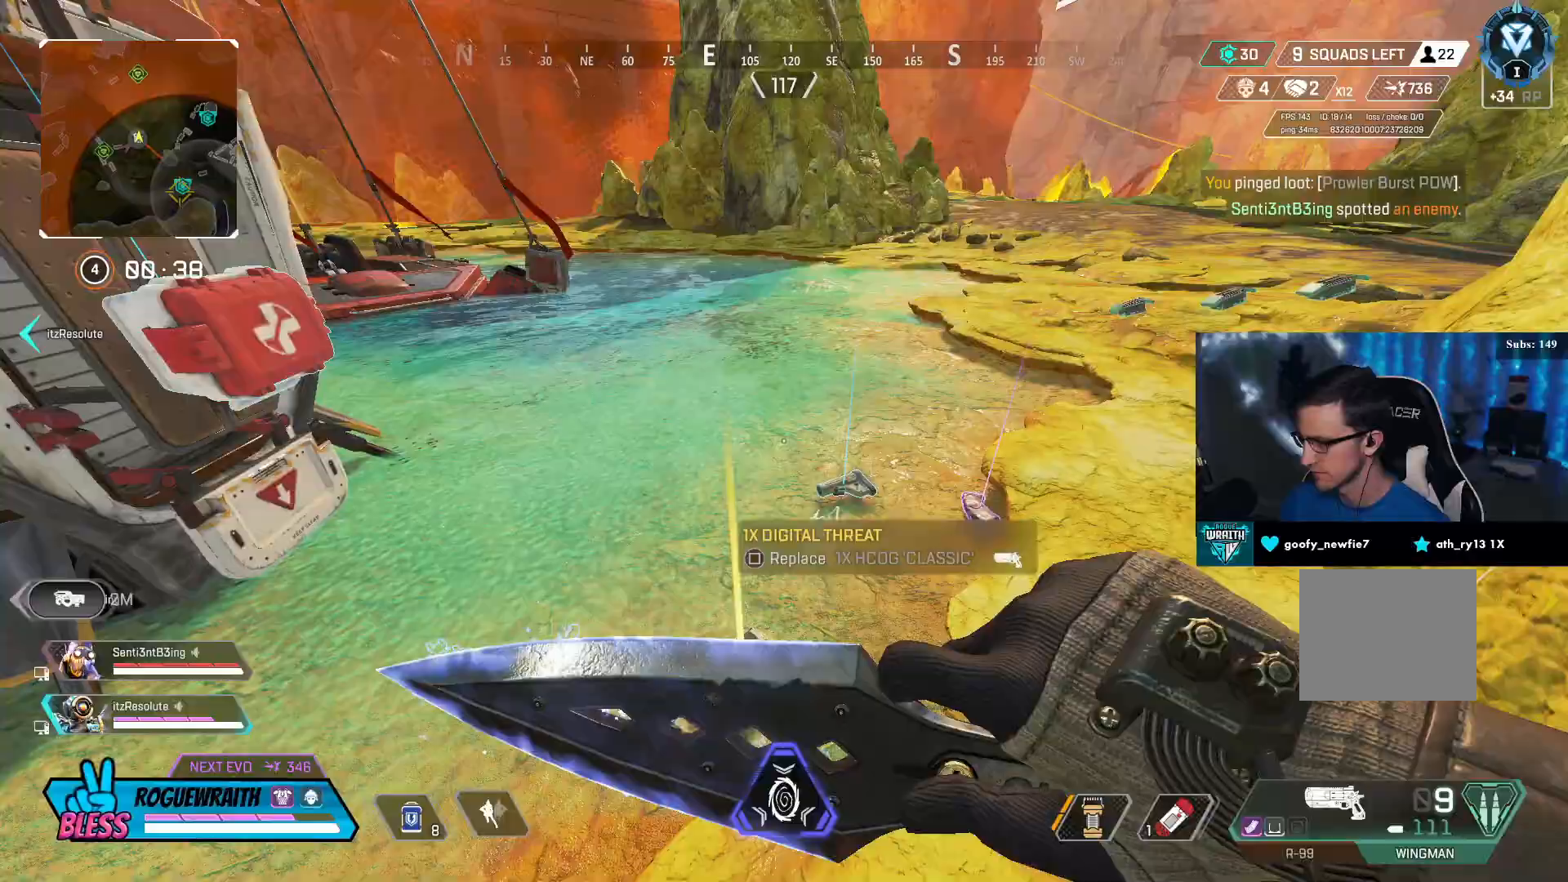
{"buttons": [], "left_stick": "center", "right_stick": "center", "events": [[100, "left_stick", "up-right"], [400, "left_stick", "center"]]}
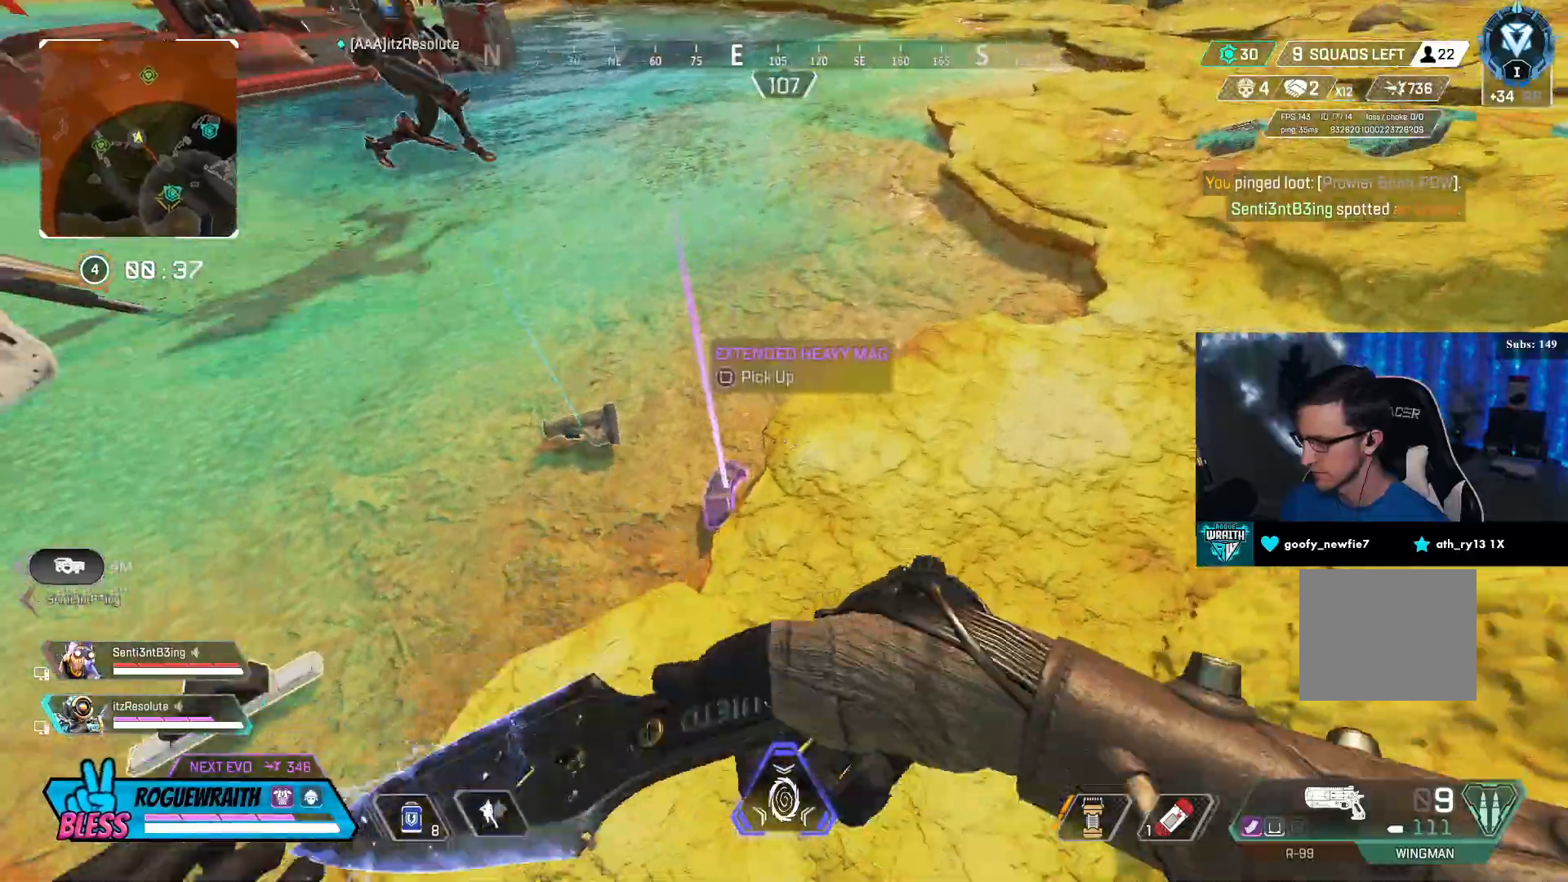
{"buttons": ["L3"], "left_stick": "up", "right_stick": "up-right", "events": [[150, "left_stick", "up-left"], [250, "left_stick", "up"], [417, "right_stick", "right"], [450, "L3", "down"], [467, "right_stick", "up-right"]]}
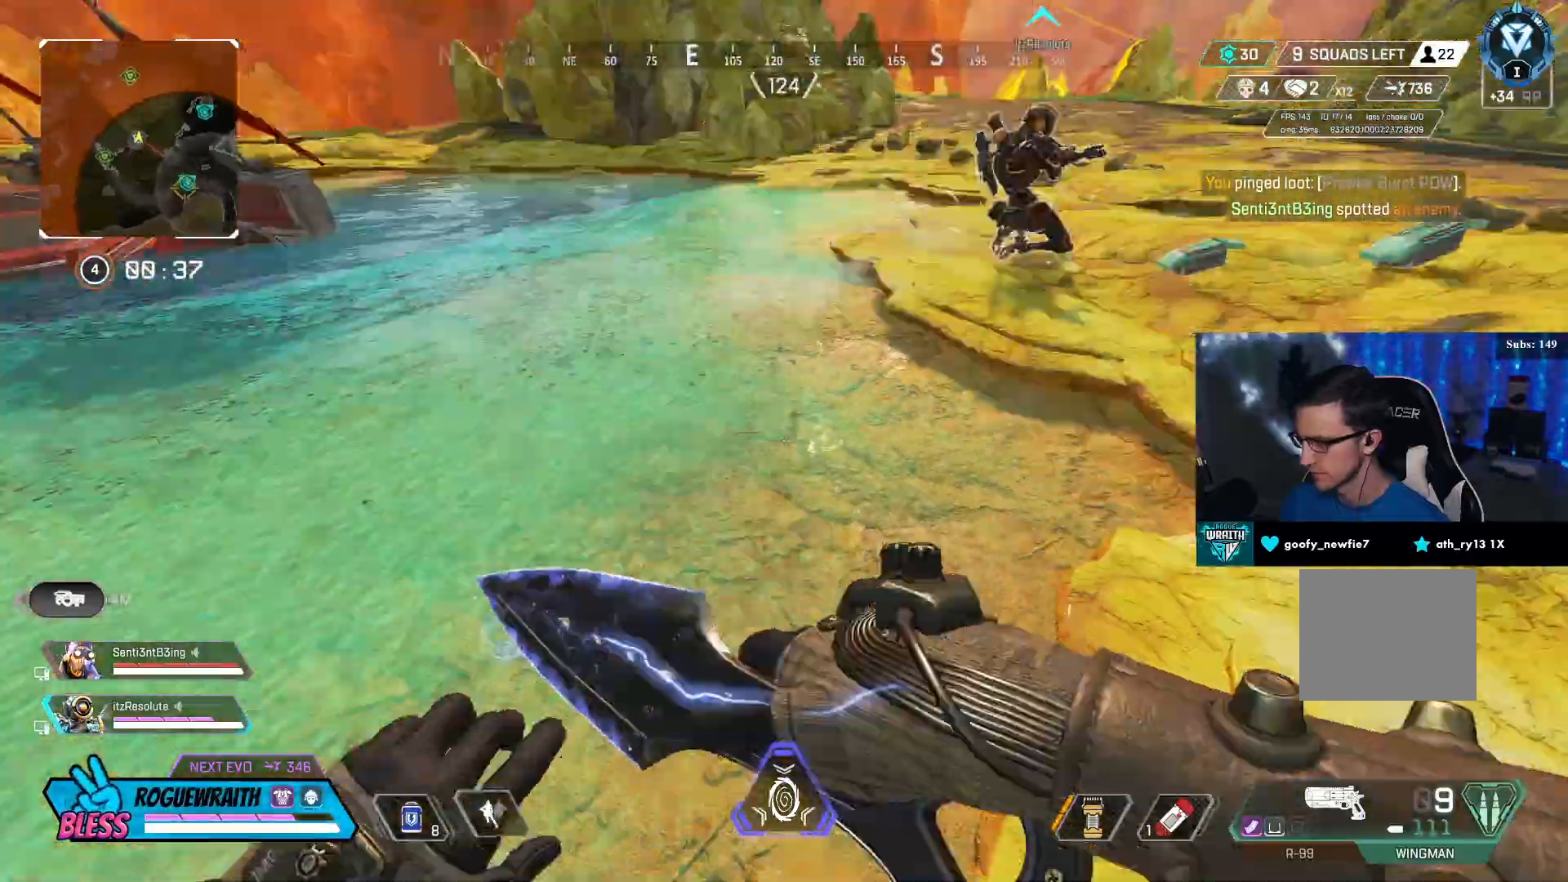
{"buttons": [], "left_stick": "up", "right_stick": "center", "events": [[250, "right_stick", "center"], [300, "L3", "up"]]}
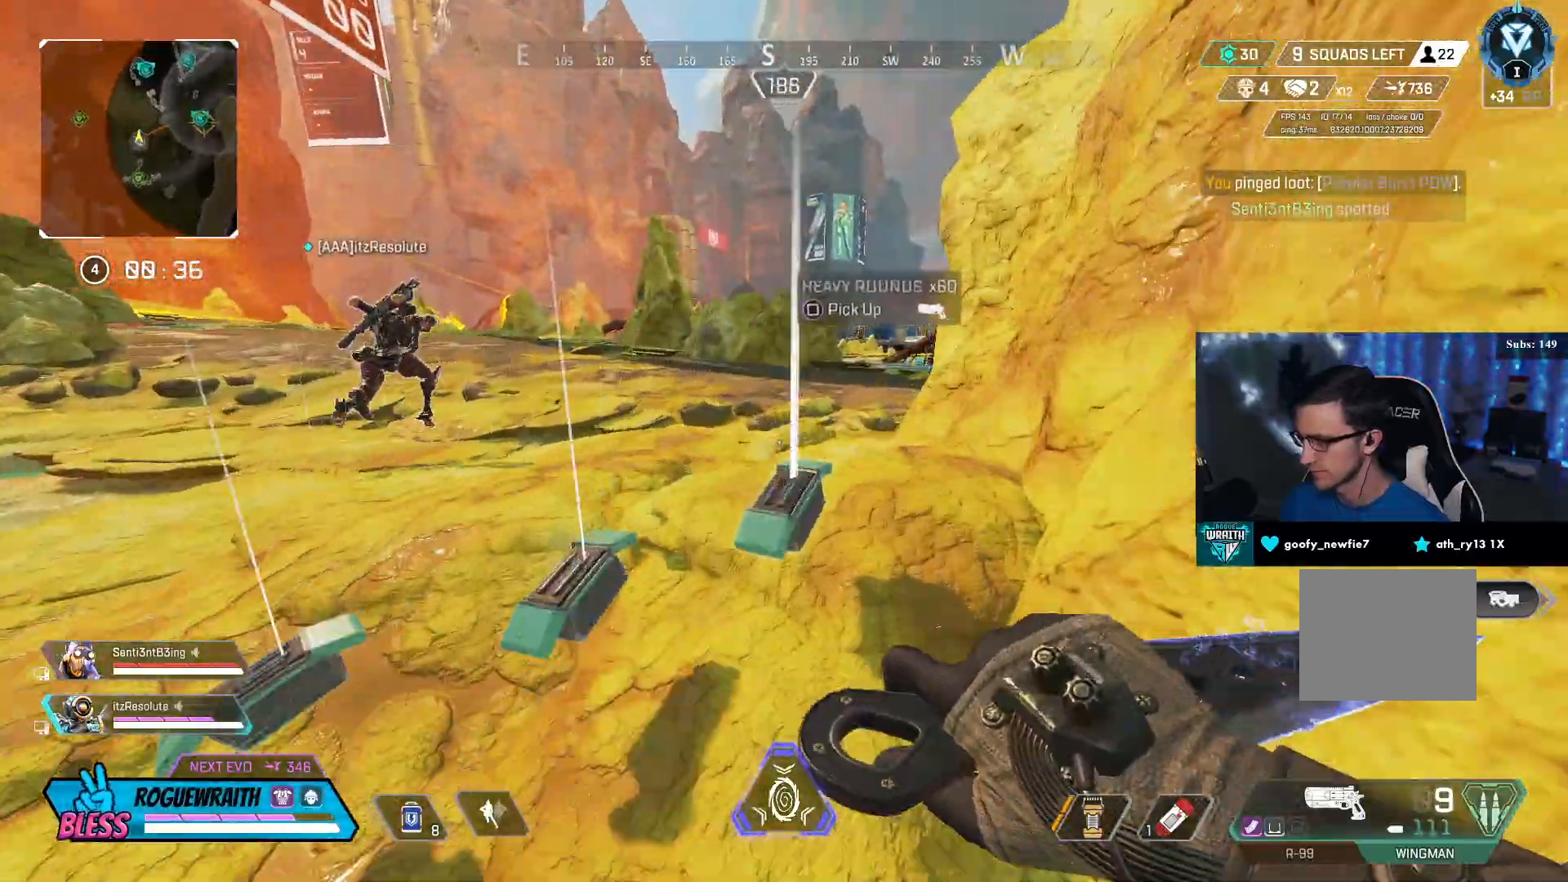
{"buttons": [], "left_stick": "up", "right_stick": "center", "events": []}
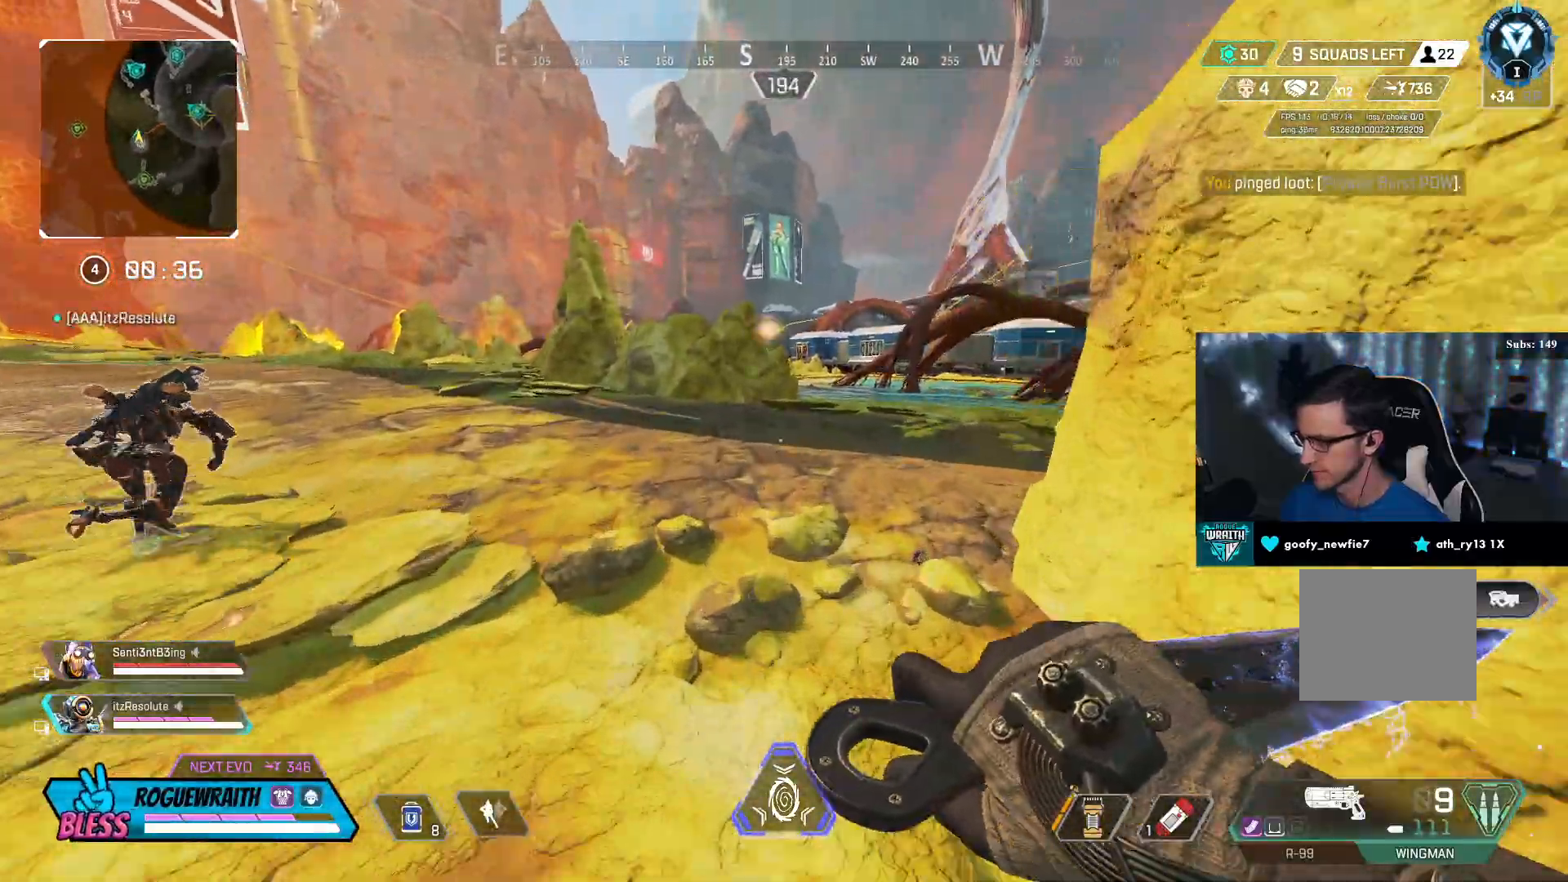
{"buttons": ["R3"], "left_stick": "up", "right_stick": "center", "events": [[467, "R3", "down"]]}
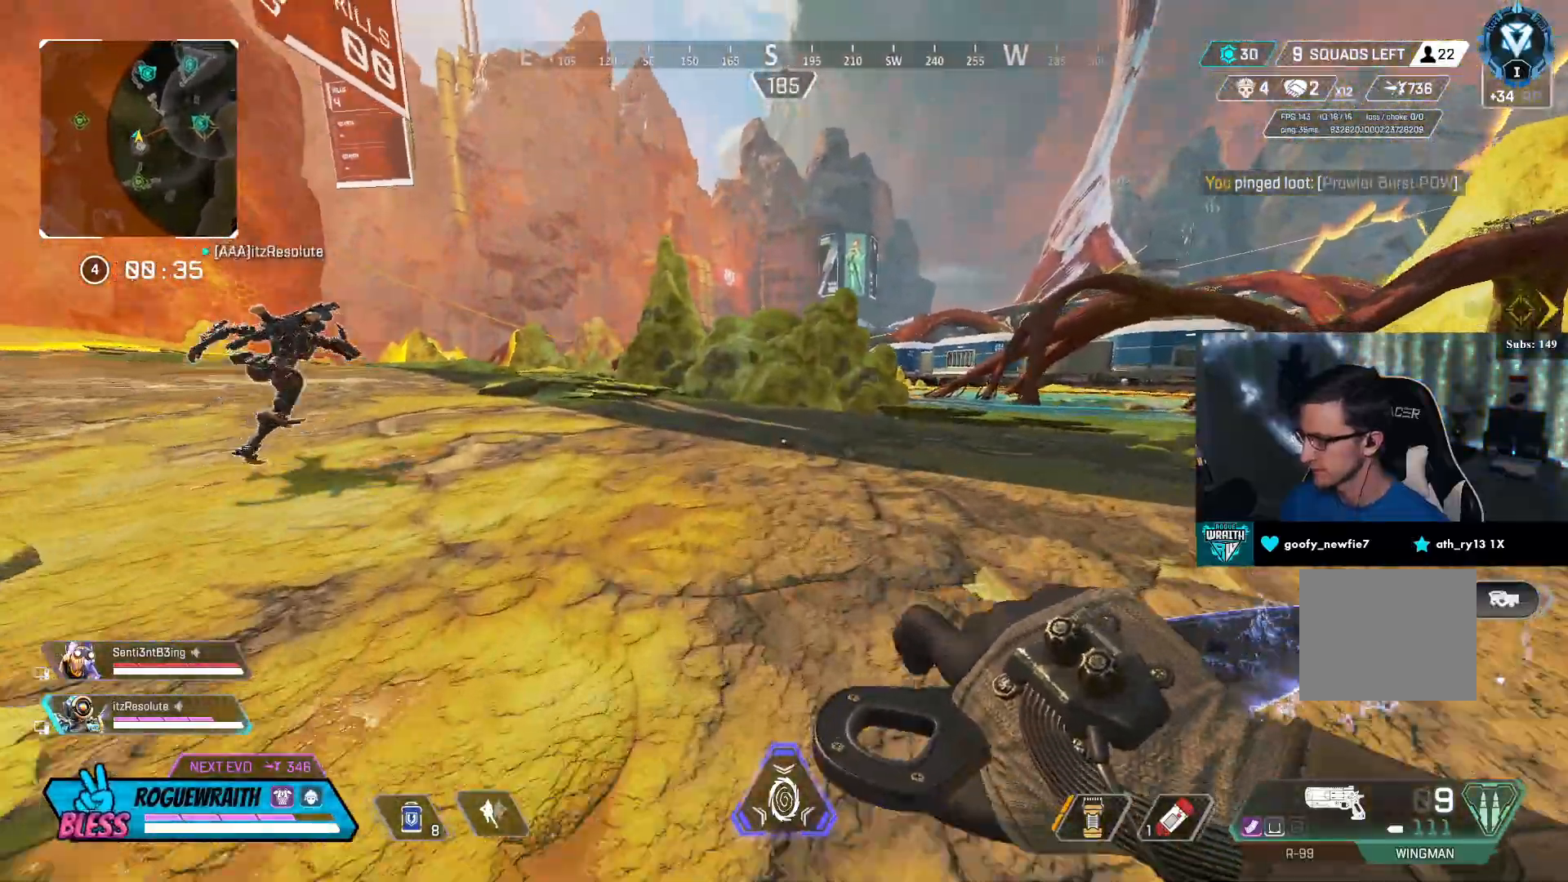
{"buttons": ["CROSS"], "left_stick": "up", "right_stick": "center", "events": [[150, "right_stick", "down-left"], [250, "CROSS", "down"], [250, "right_stick", "down-right"], [300, "R3", "up"], [300, "right_stick", "up-right"], [400, "right_stick", "center"]]}
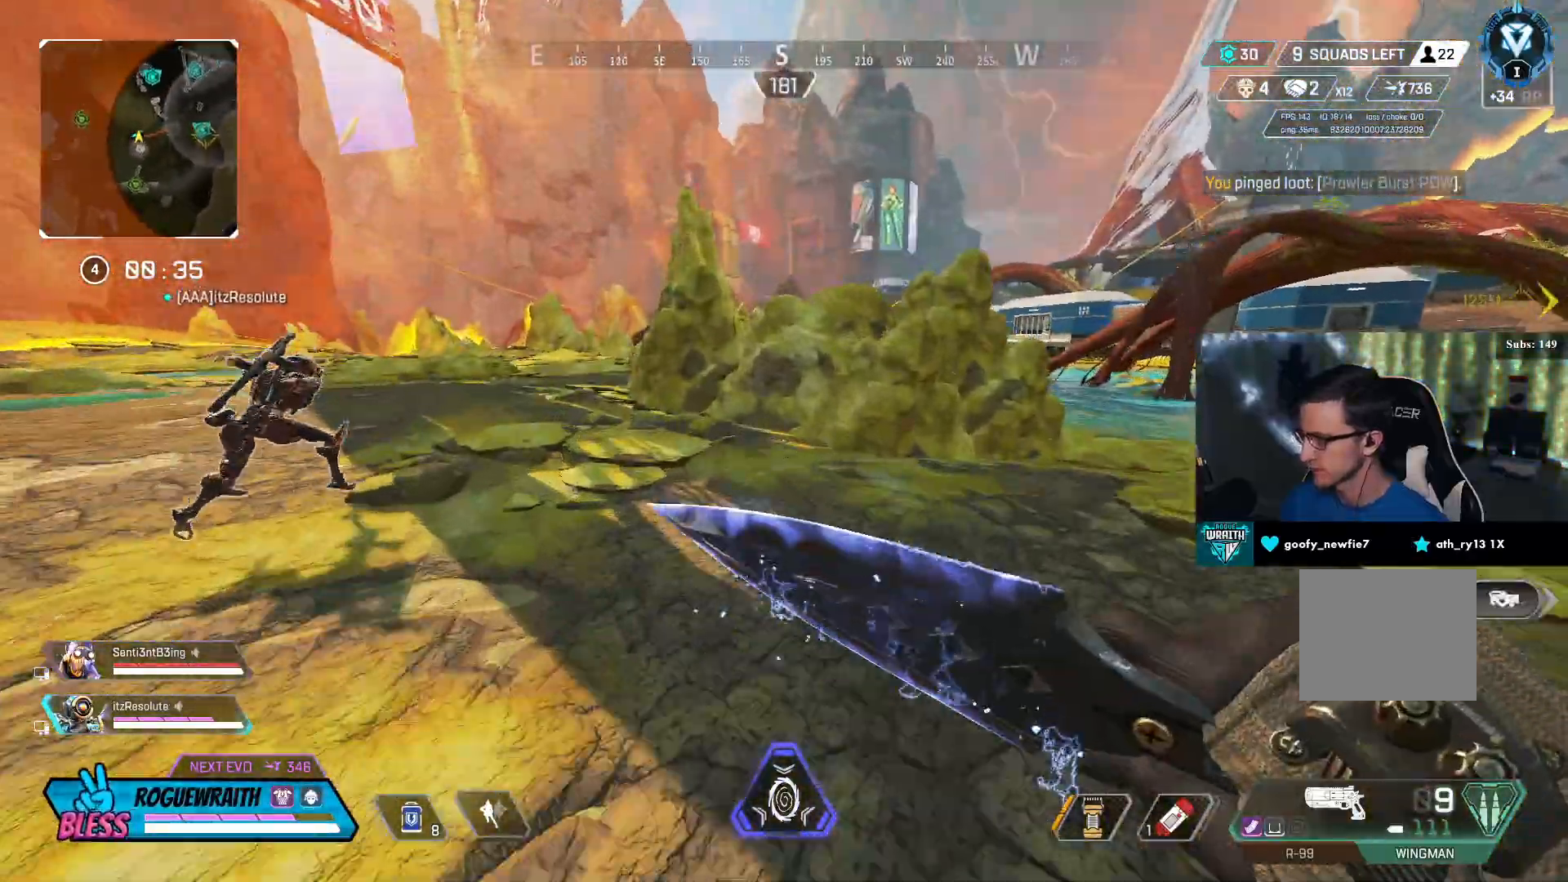
{"buttons": ["CROSS", "L3"], "left_stick": "up", "right_stick": "center", "events": [[367, "right_stick", "left"], [417, "L3", "down"], [500, "right_stick", "center"]]}
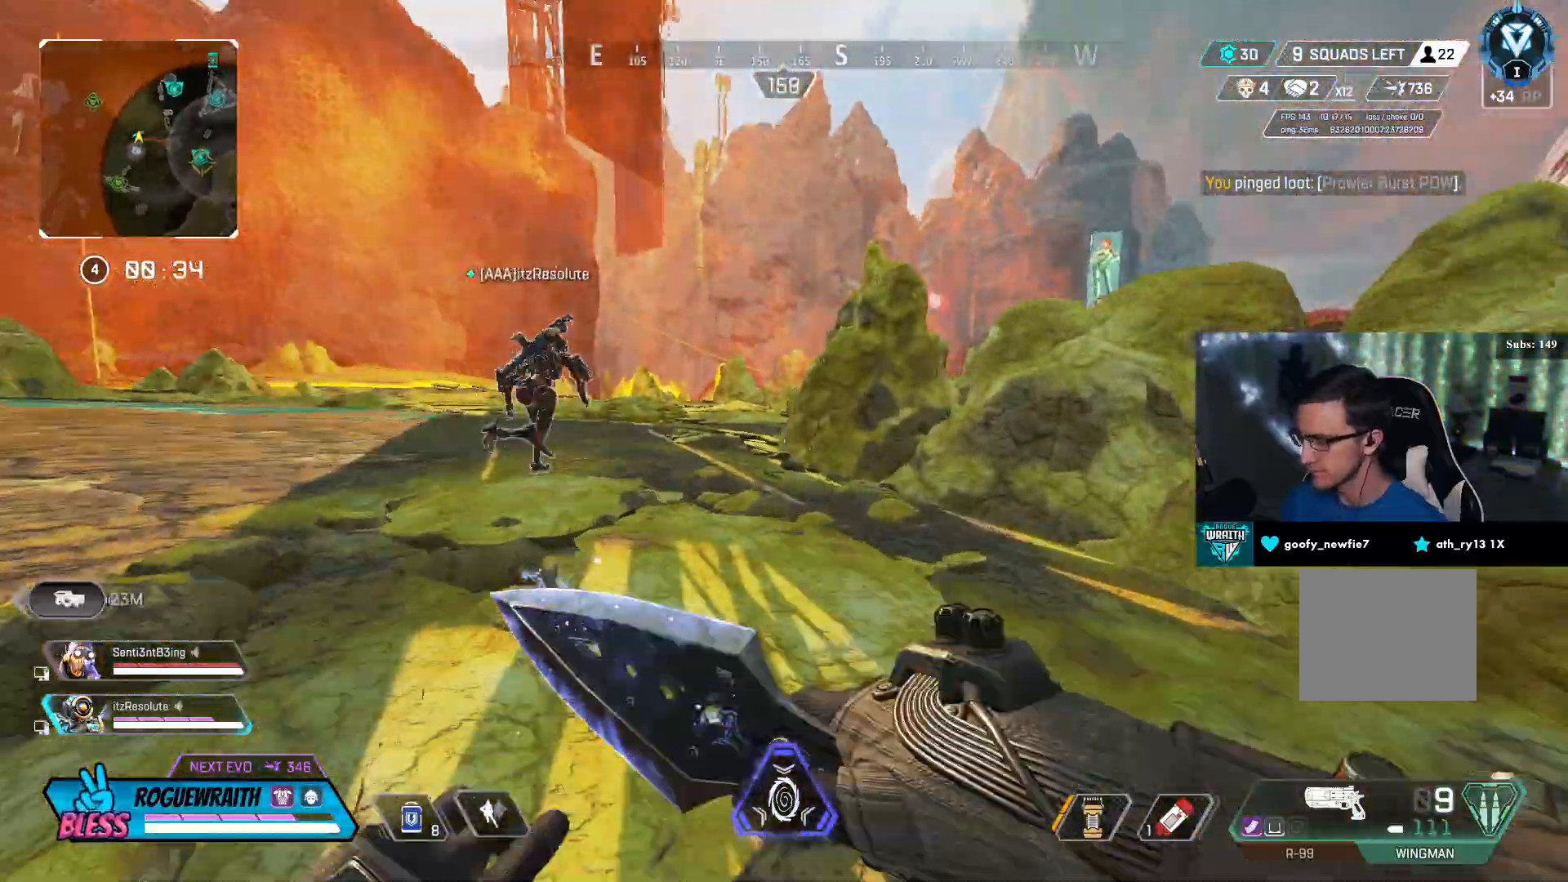
{"buttons": ["CROSS"], "left_stick": "up", "right_stick": "center", "events": [[100, "L3", "up"]]}
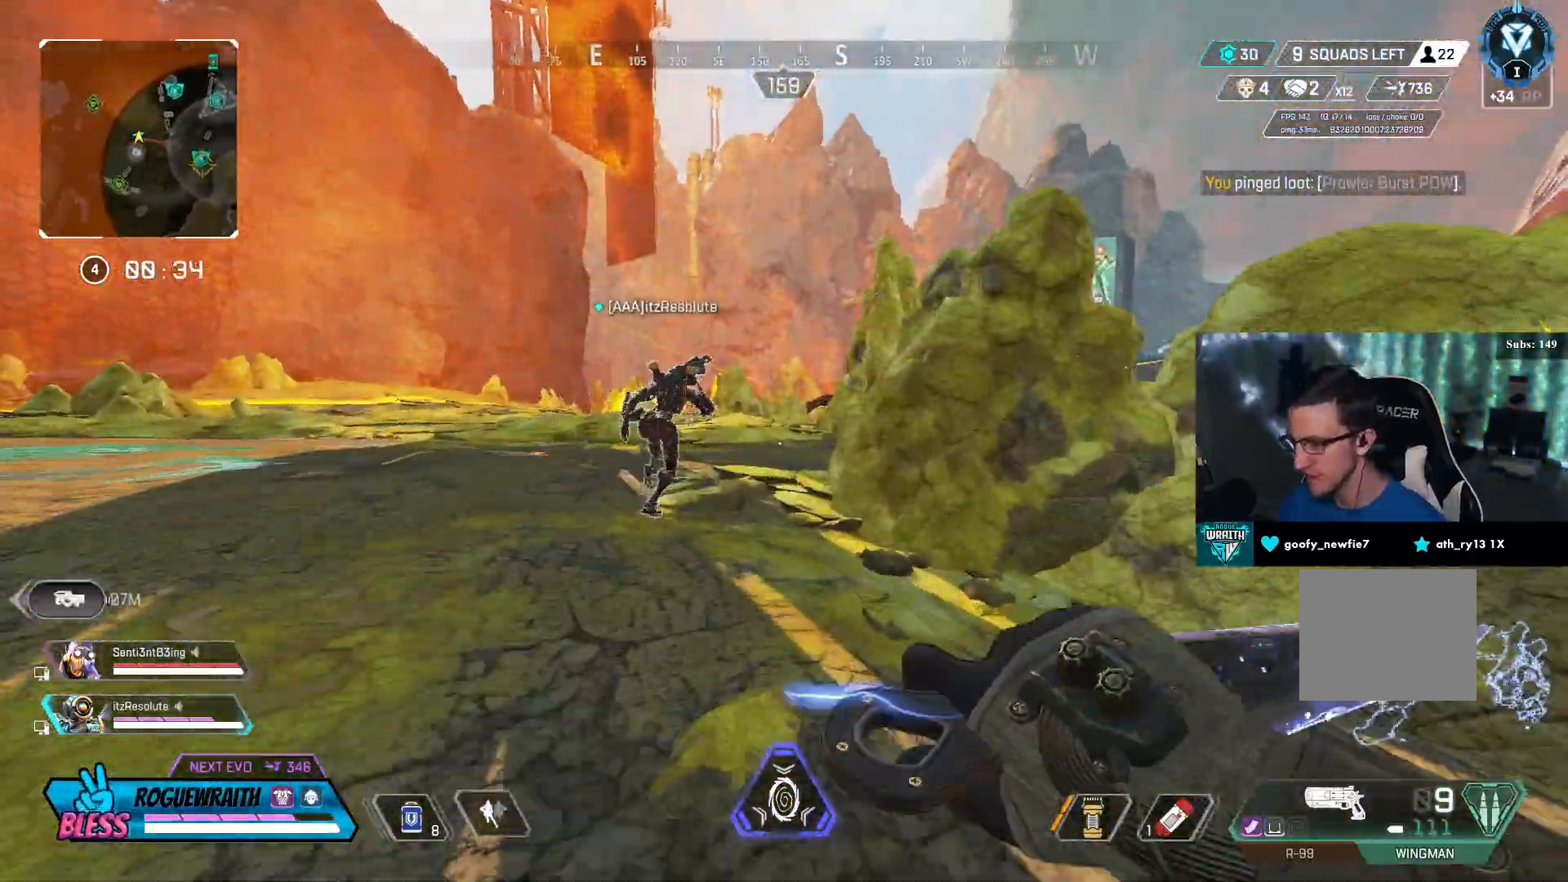
{"buttons": [], "left_stick": "up", "right_stick": "center", "events": [[333, "CROSS", "up"]]}
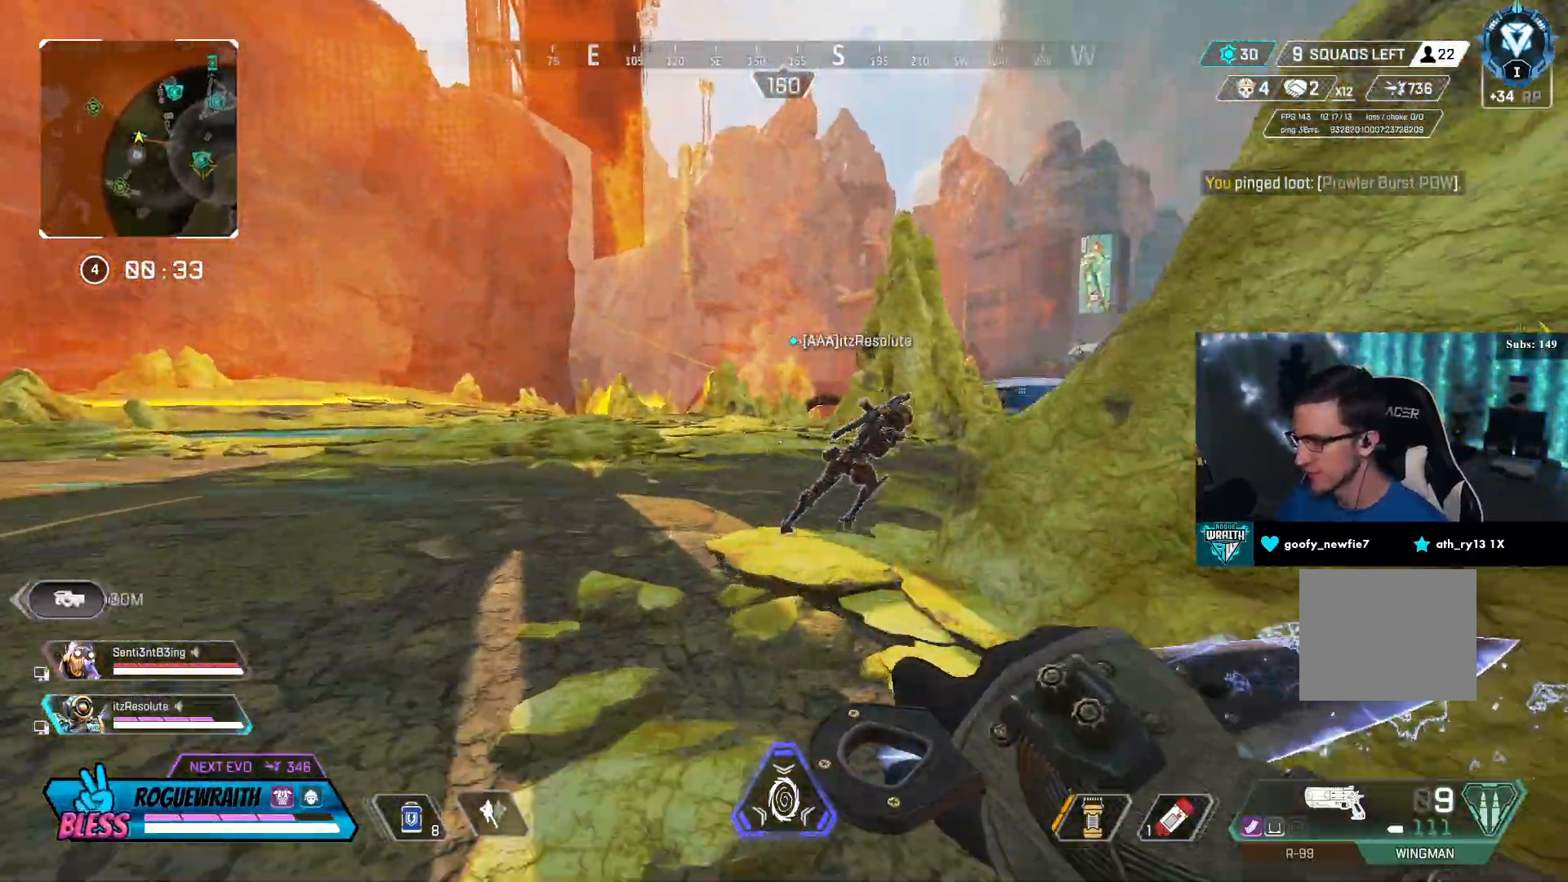
{"buttons": ["L3"], "left_stick": "up", "right_stick": "center", "events": [[150, "right_stick", "right"], [267, "right_stick", "center"], [450, "L3", "down"]]}
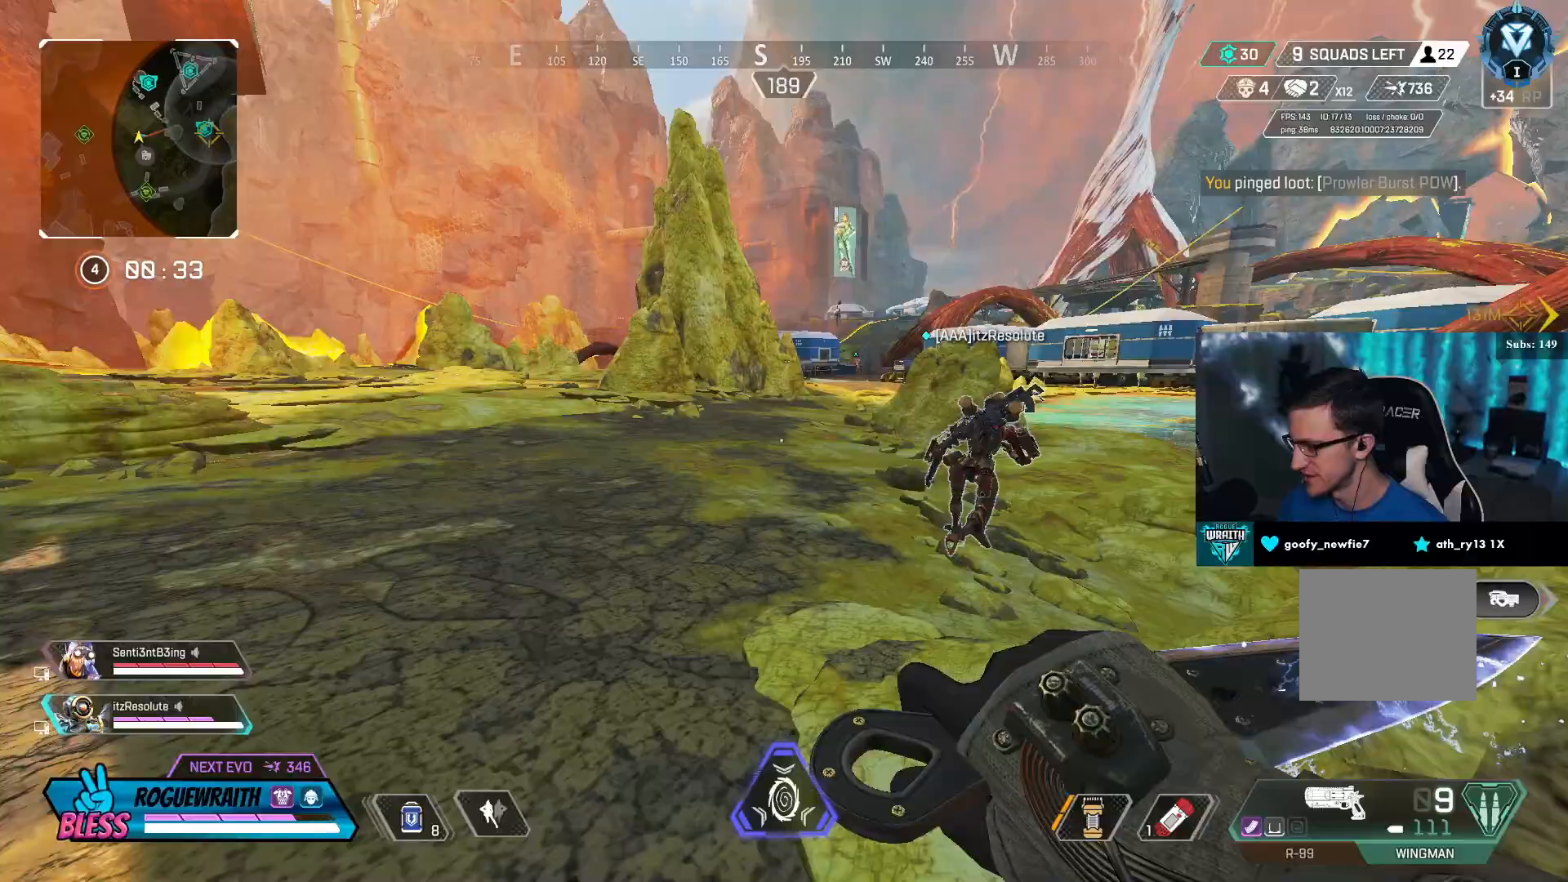
{"buttons": [], "left_stick": "up", "right_stick": "center", "events": [[67, "right_stick", "right"], [150, "L3", "up"], [350, "right_stick", "center"]]}
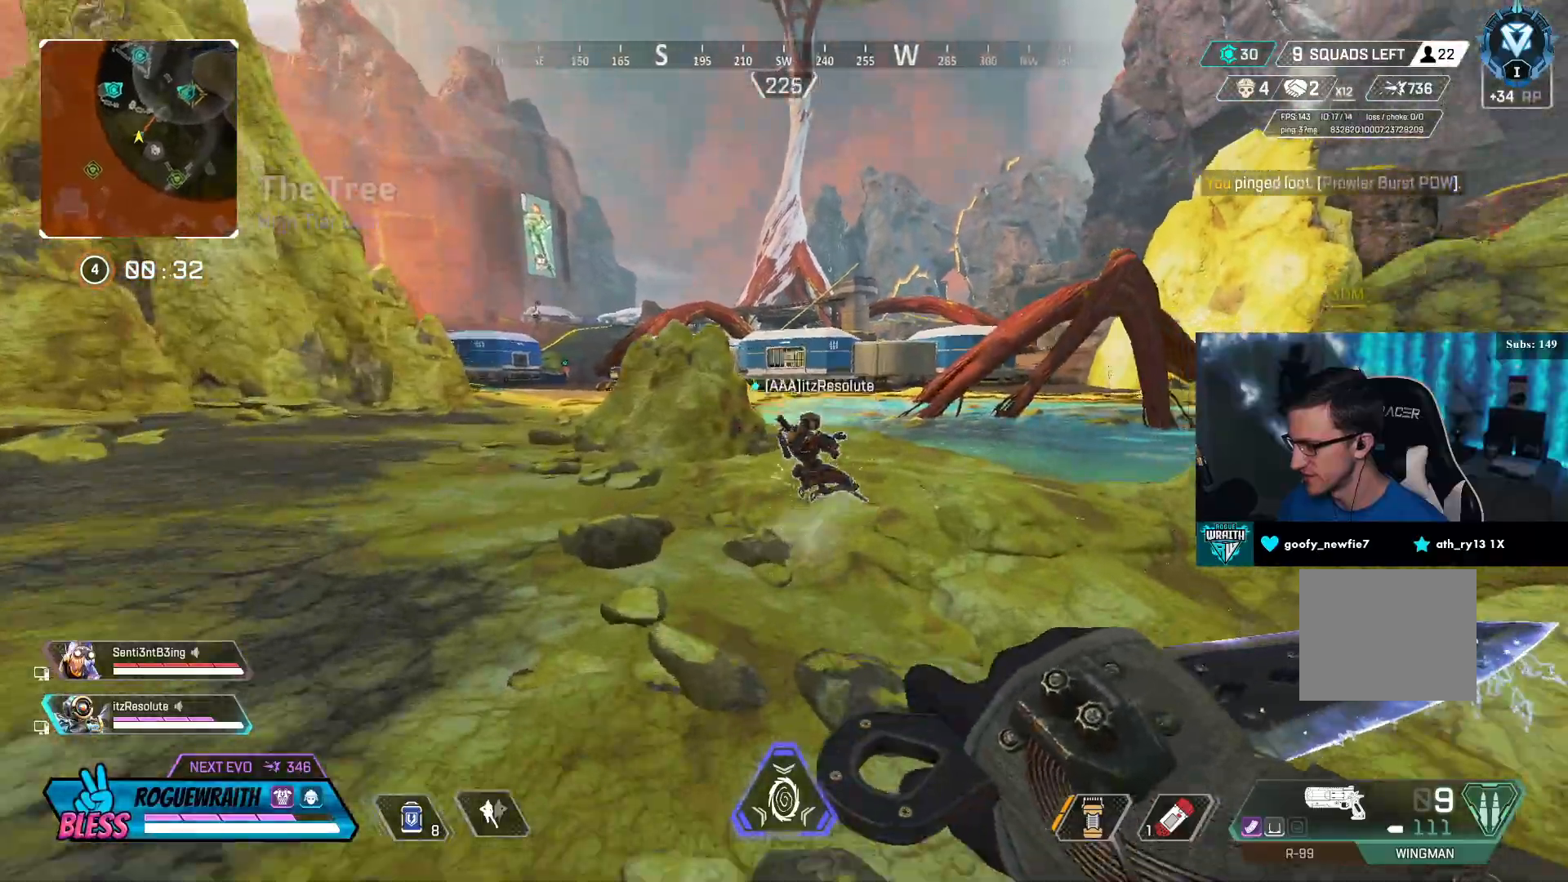
{"buttons": [], "left_stick": "up", "right_stick": "center", "events": []}
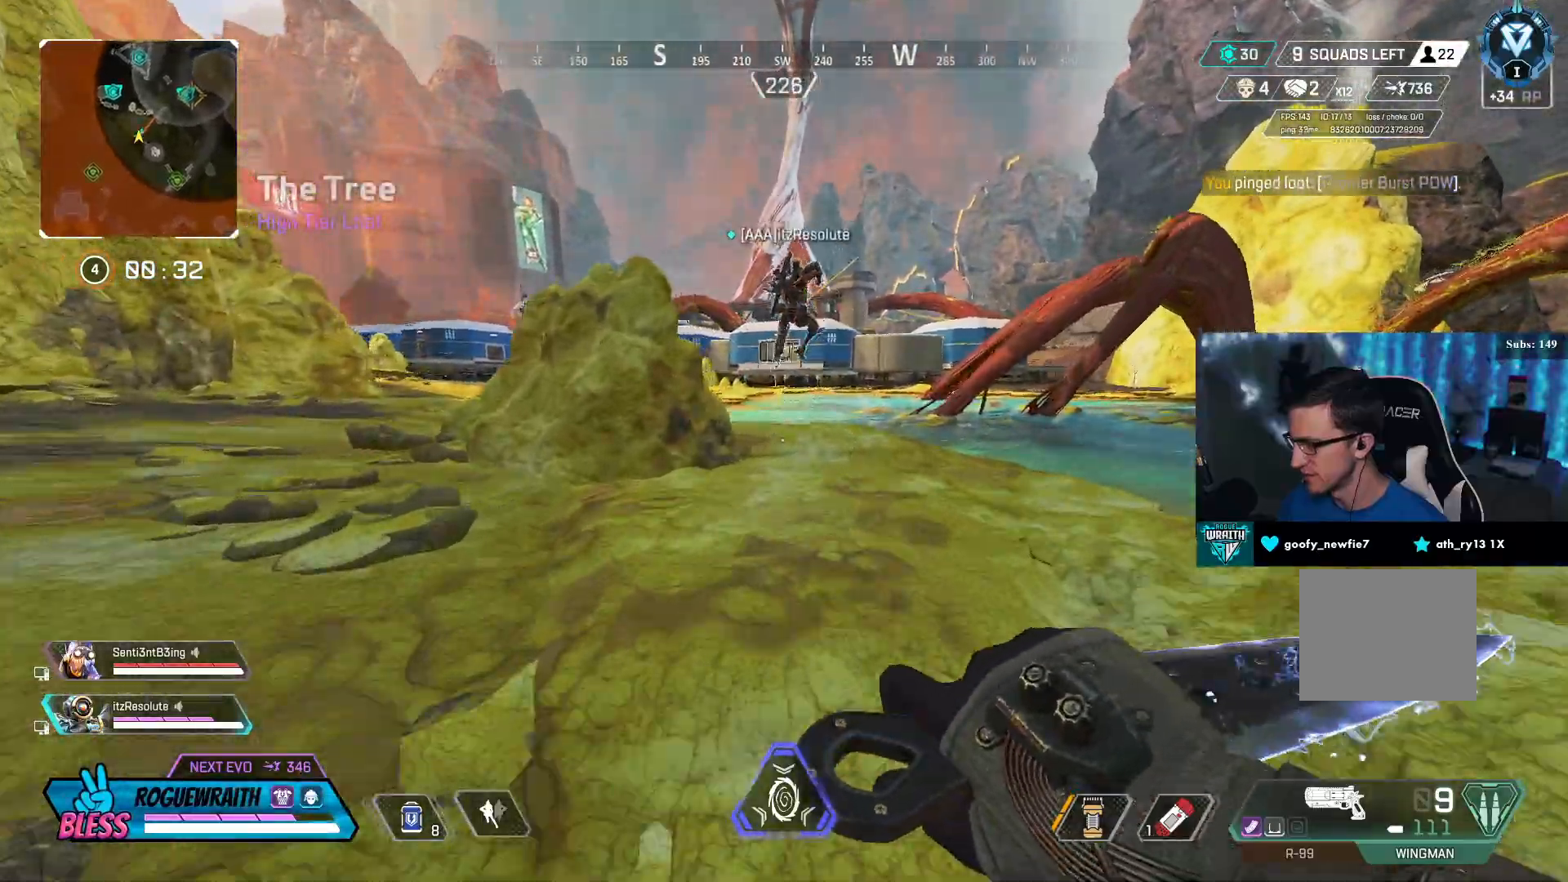
{"buttons": [], "left_stick": "up", "right_stick": "center", "events": []}
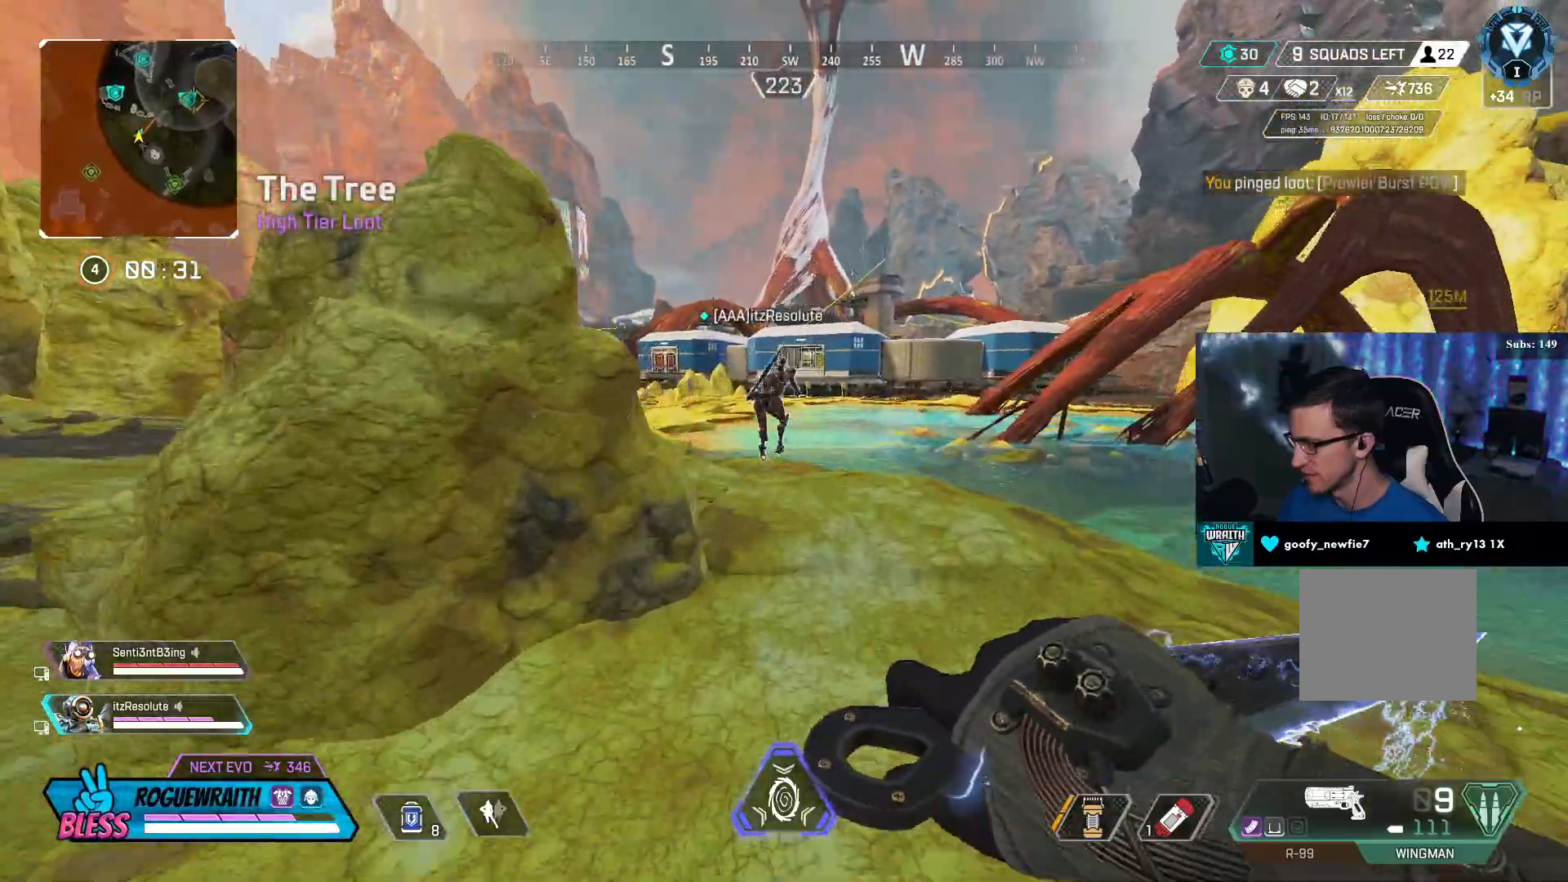
{"buttons": [], "left_stick": "up", "right_stick": "center", "events": []}
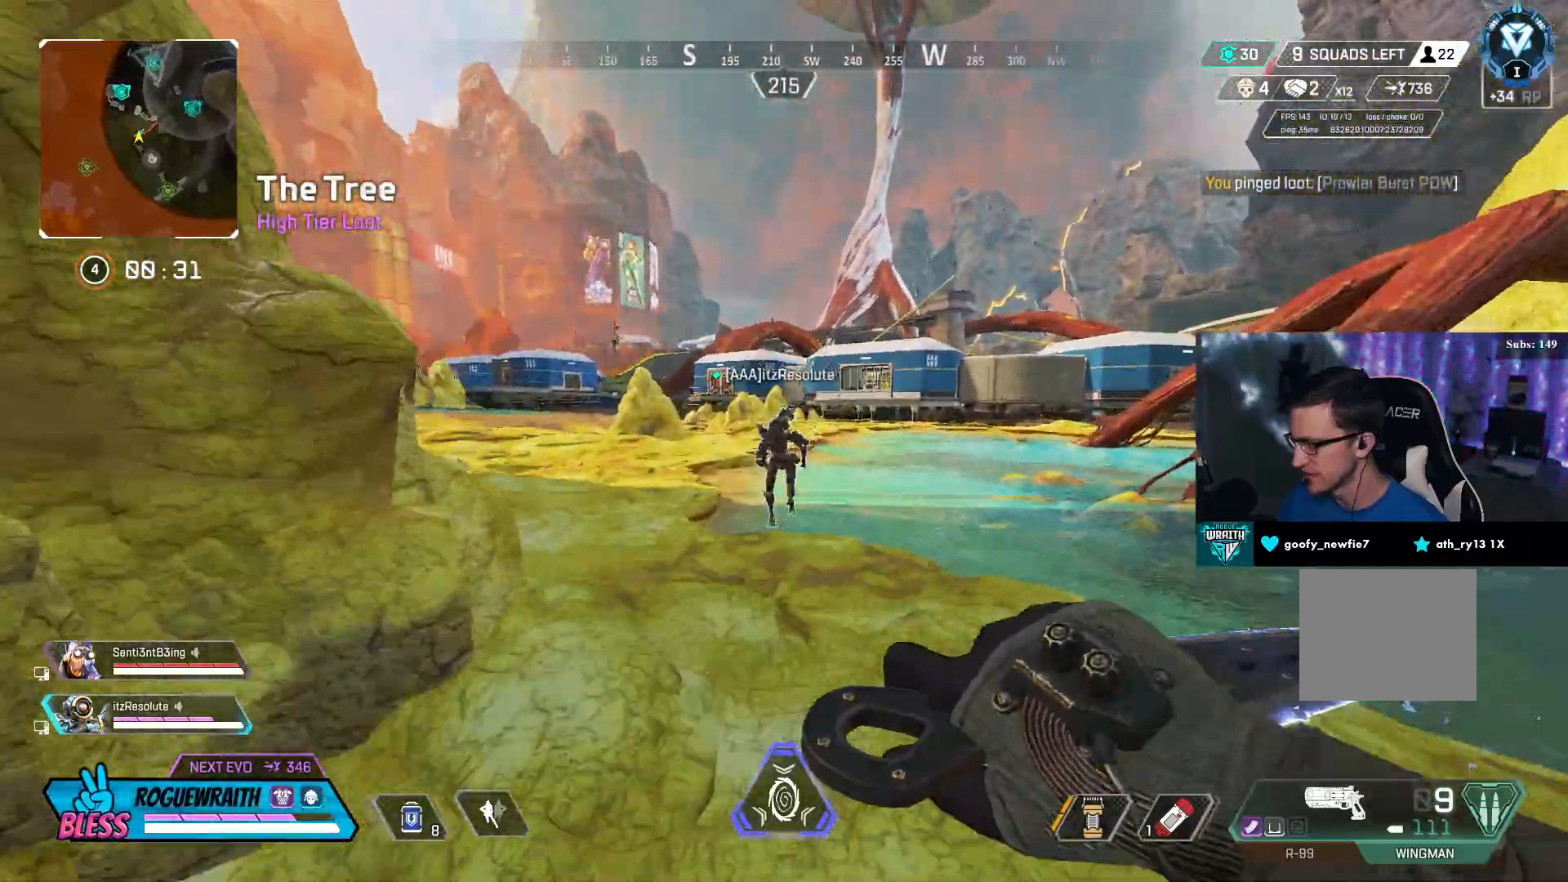
{"buttons": [], "left_stick": "up", "right_stick": "center", "events": []}
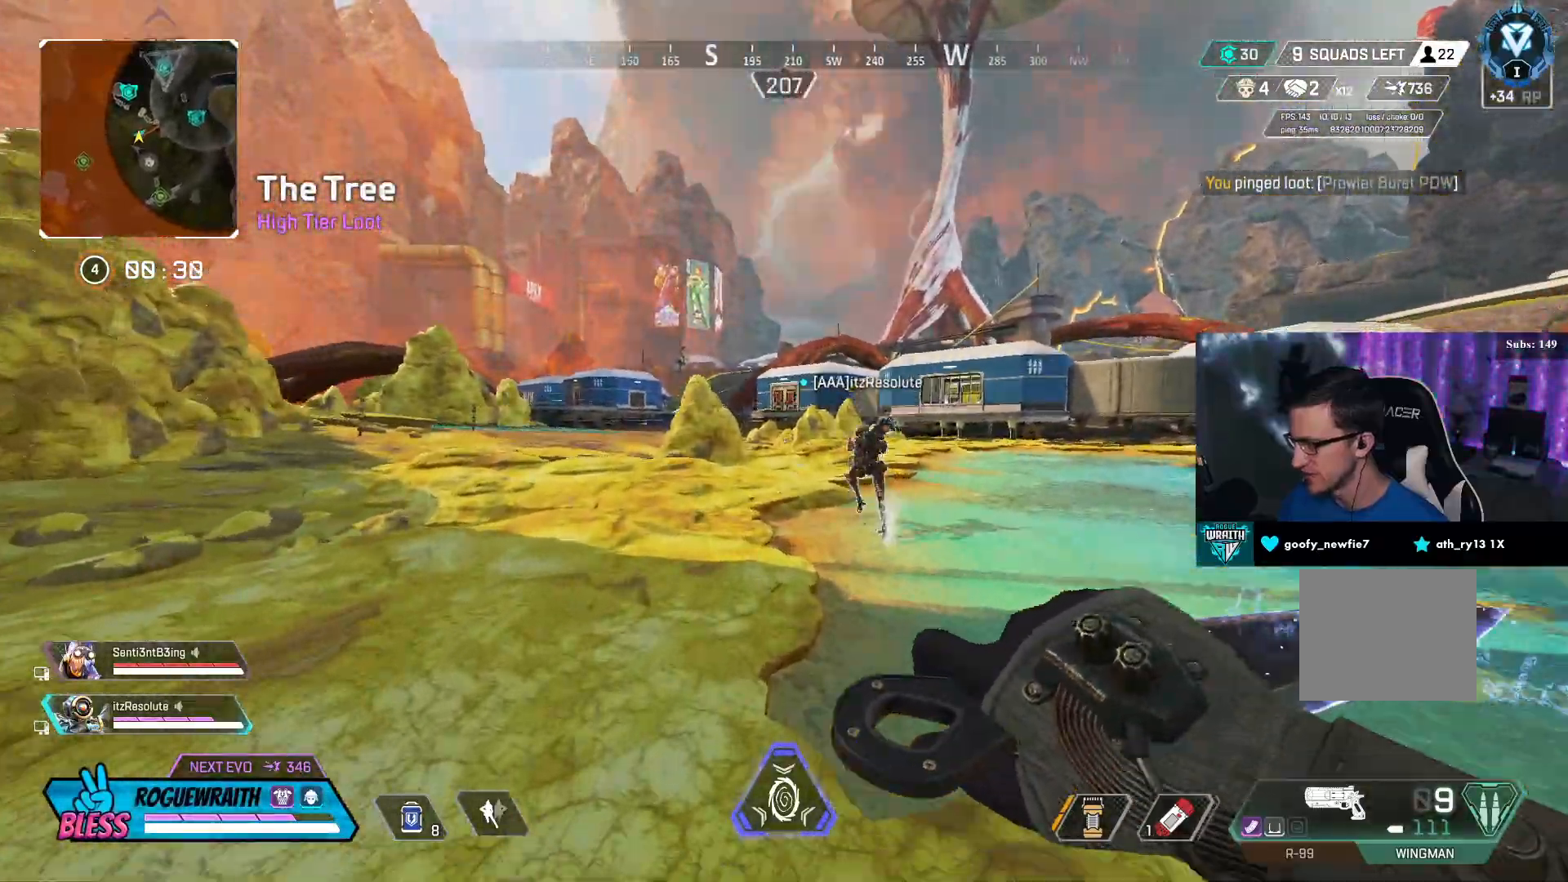
{"buttons": [], "left_stick": "up", "right_stick": "center", "events": []}
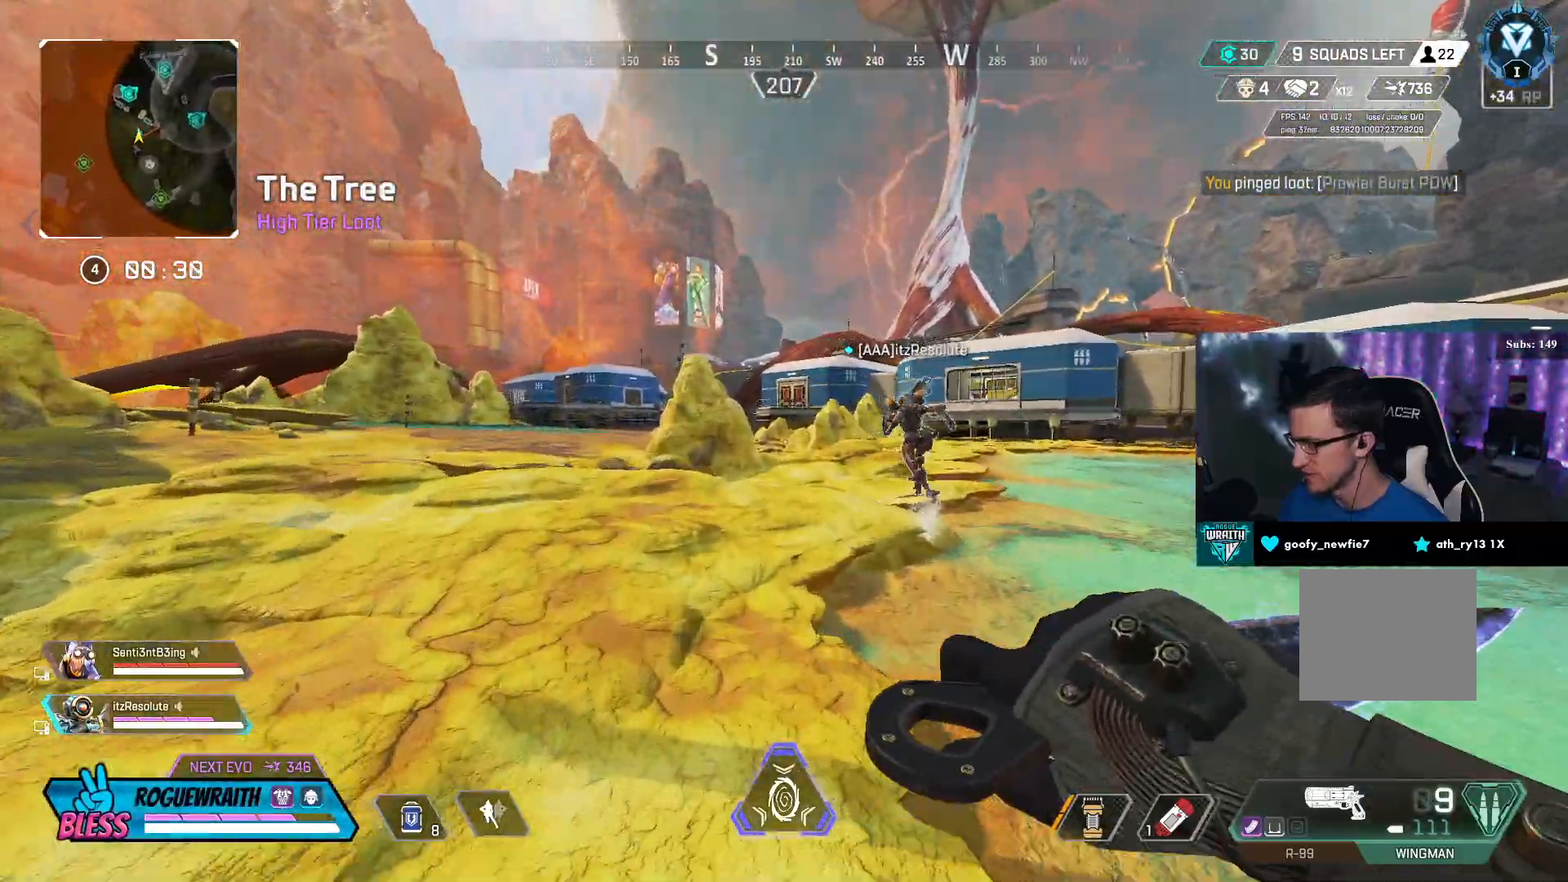
{"buttons": [], "left_stick": "up", "right_stick": "center", "events": [[100, "right_stick", "up-left"], [200, "right_stick", "center"], [217, "L3", "down"], [350, "L3", "up"]]}
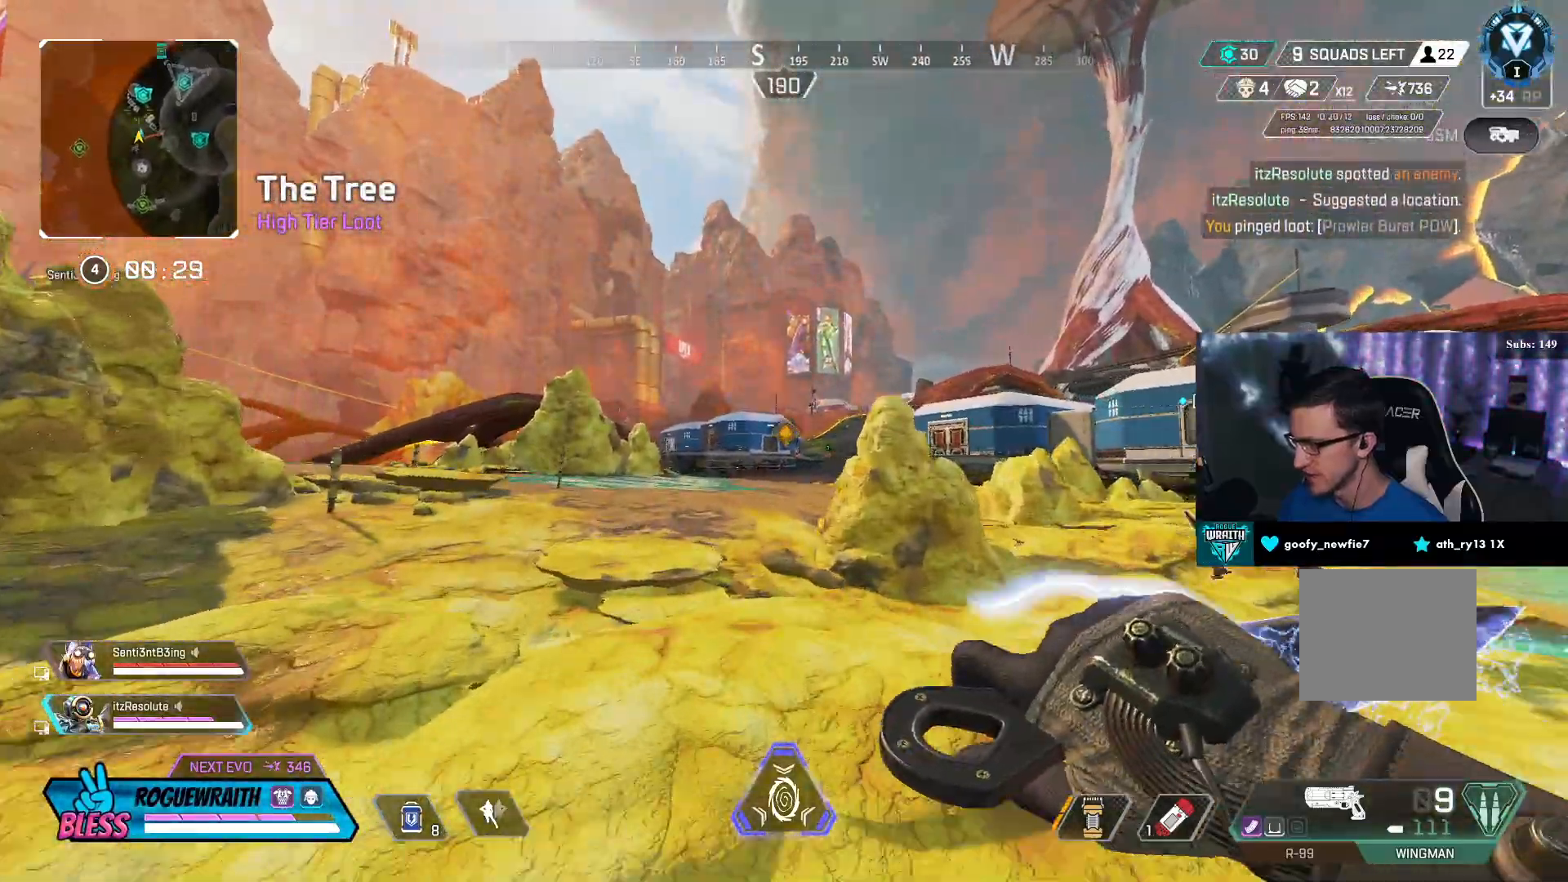
{"buttons": ["R3"], "left_stick": "up", "right_stick": "center", "events": [[117, "R1", "down"], [200, "R1", "up"], [300, "R1", "down"], [367, "R1", "up"], [450, "R3", "down"]]}
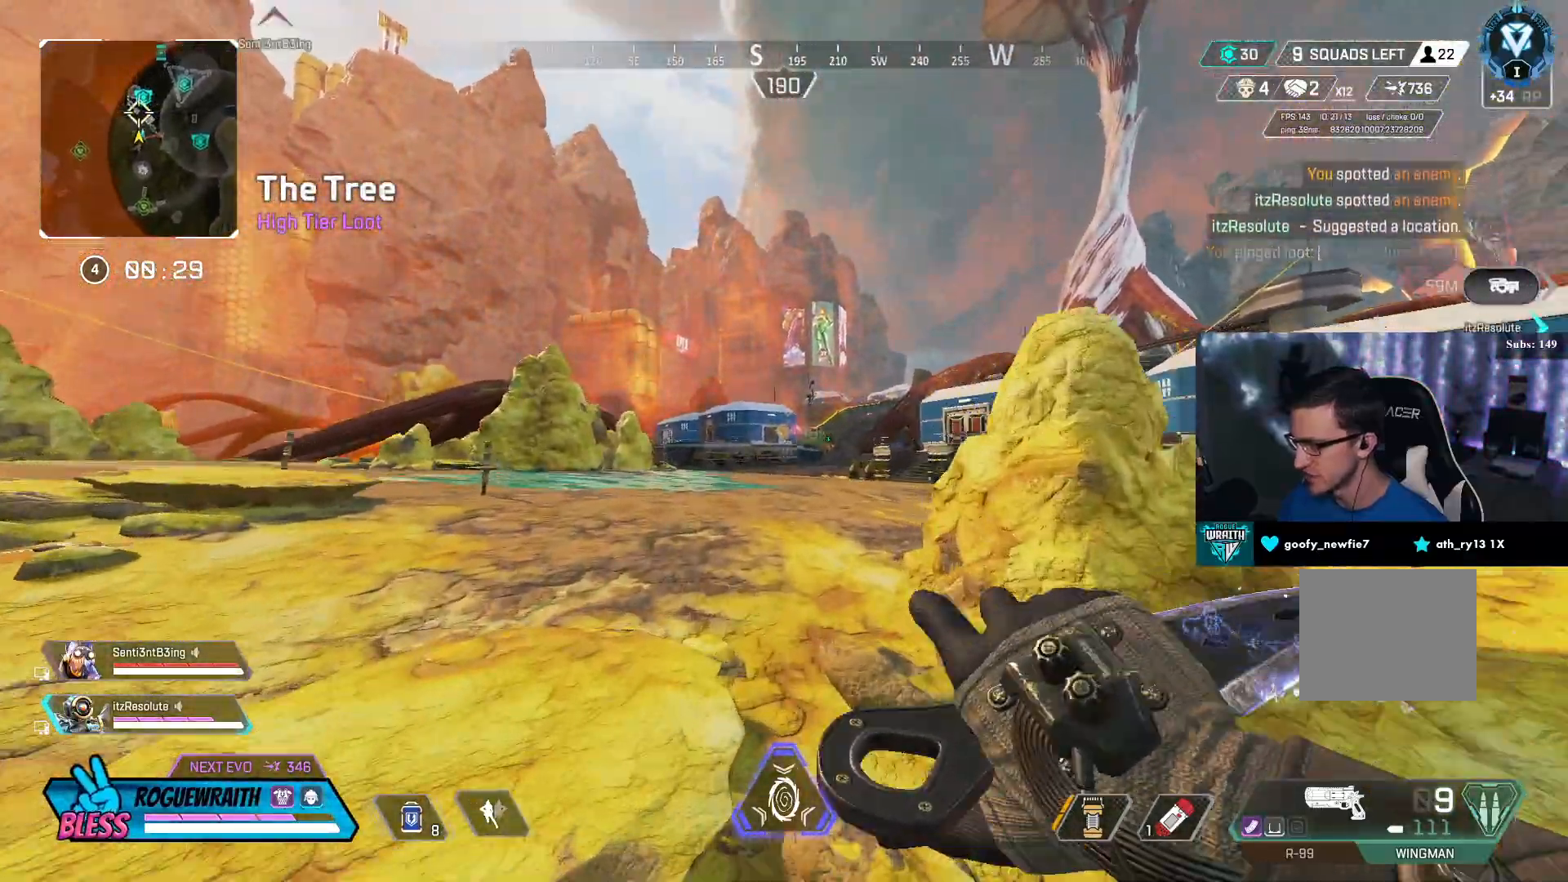
{"buttons": [], "left_stick": "up-right", "right_stick": "right", "events": [[300, "CROSS", "down"], [300, "right_stick", "right"], [317, "R3", "up"], [367, "left_stick", "up-right"], [400, "CROSS", "up"]]}
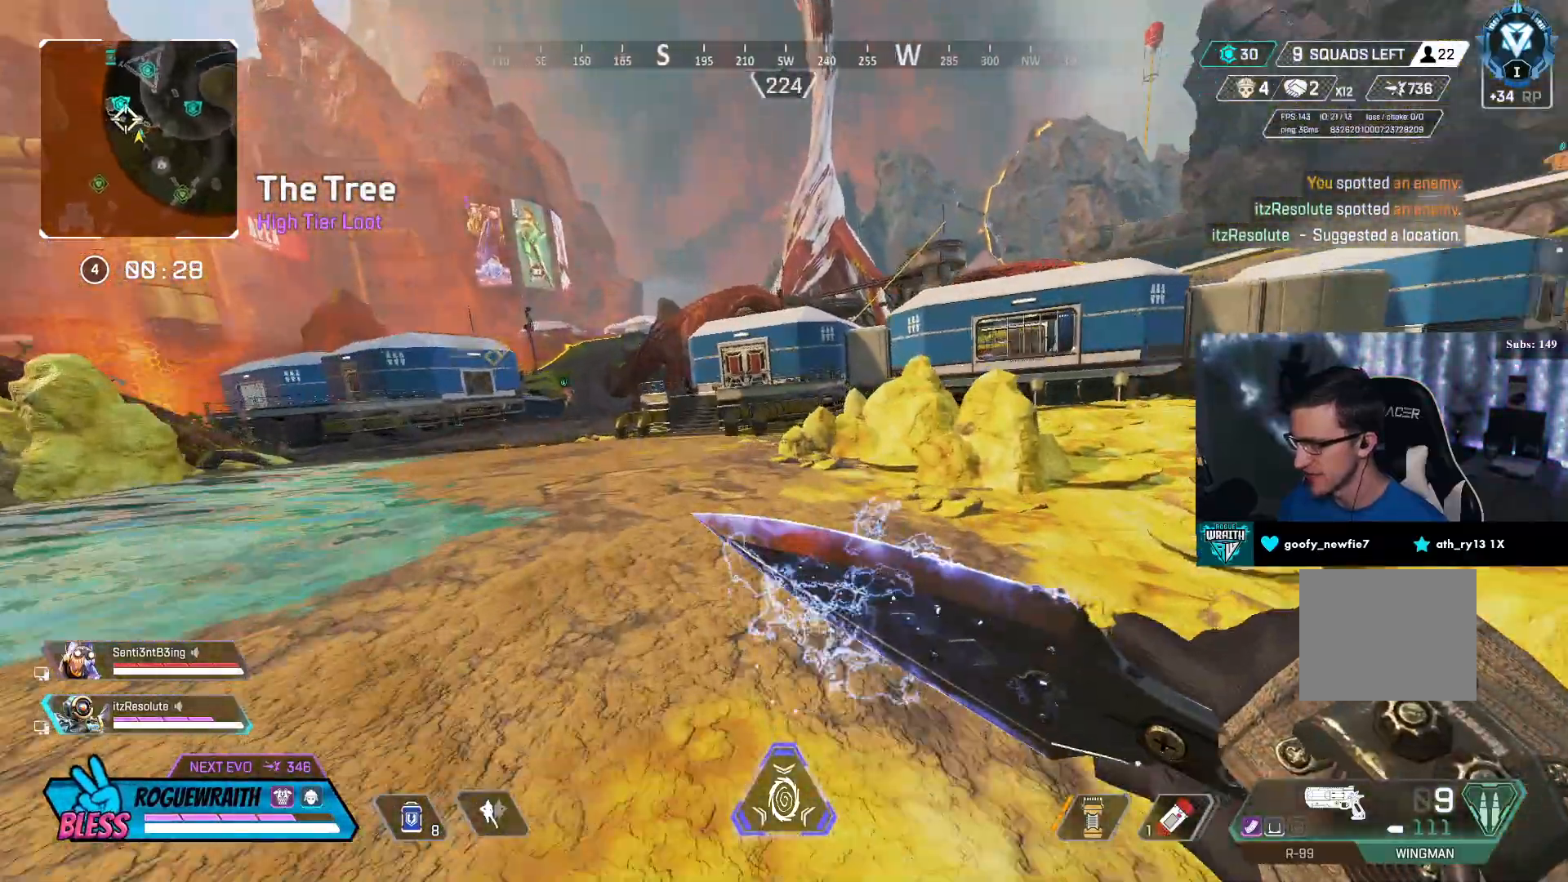
{"buttons": ["L3"], "left_stick": "up", "right_stick": "up", "events": [[250, "right_stick", "center"], [350, "left_stick", "up"], [367, "L3", "down"], [500, "right_stick", "up"]]}